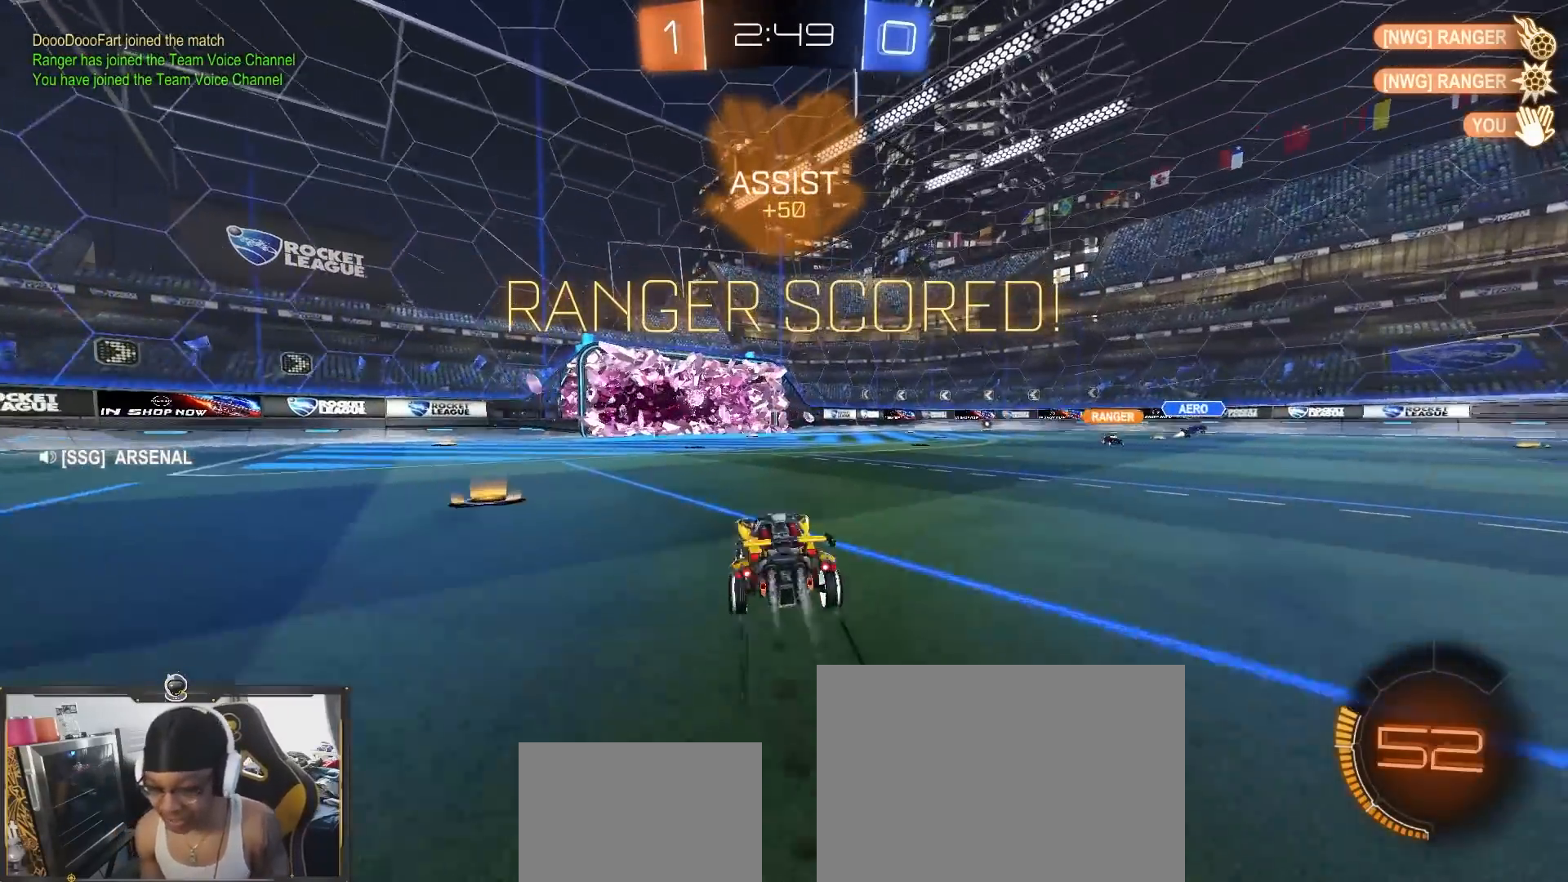
Gameplay with a controller (PlayStation layout); each line is a JSON object with the inputs held at the frame after it. "events" lists button and stick changes between this image and that frame as [ms after this image, input, new state], when the widget could be followed in between.
{"buttons": ["R2"], "left_stick": "down-left", "right_stick": "center", "events": [[17, "left_stick", "left"], [150, "left_stick", "down-right"], [183, "CROSS", "down"], [283, "CROSS", "up"], [300, "left_stick", "up-left"], [333, "CROSS", "down"], [383, "CROSS", "up"], [383, "left_stick", "down-left"]]}
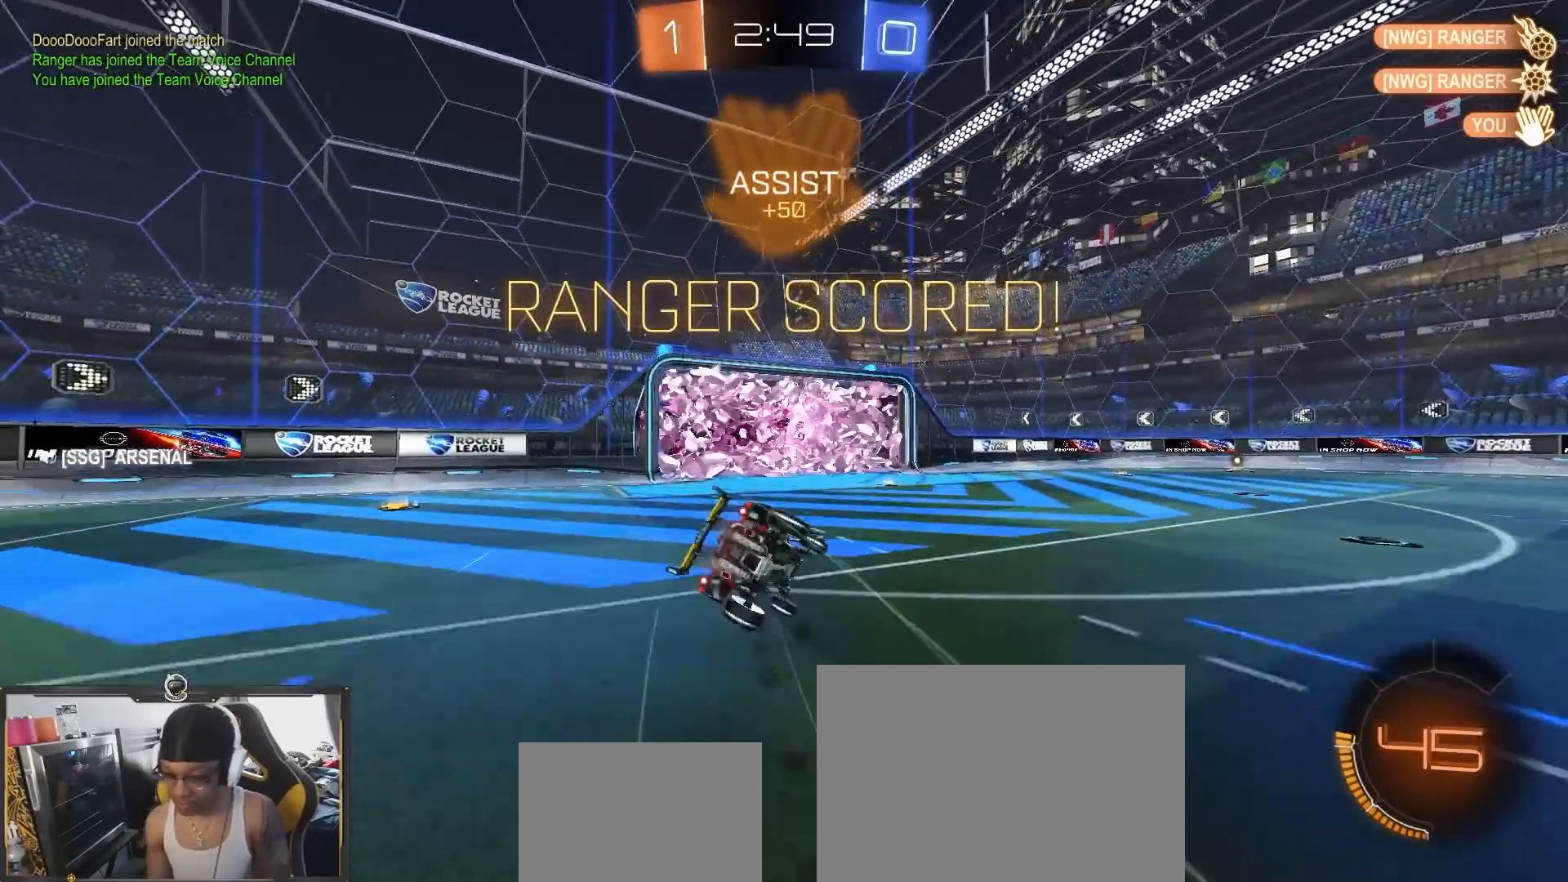
{"buttons": ["R2"], "left_stick": "right", "right_stick": "center", "events": [[183, "left_stick", "right"], [267, "left_stick", "down-right"], [450, "left_stick", "right"]]}
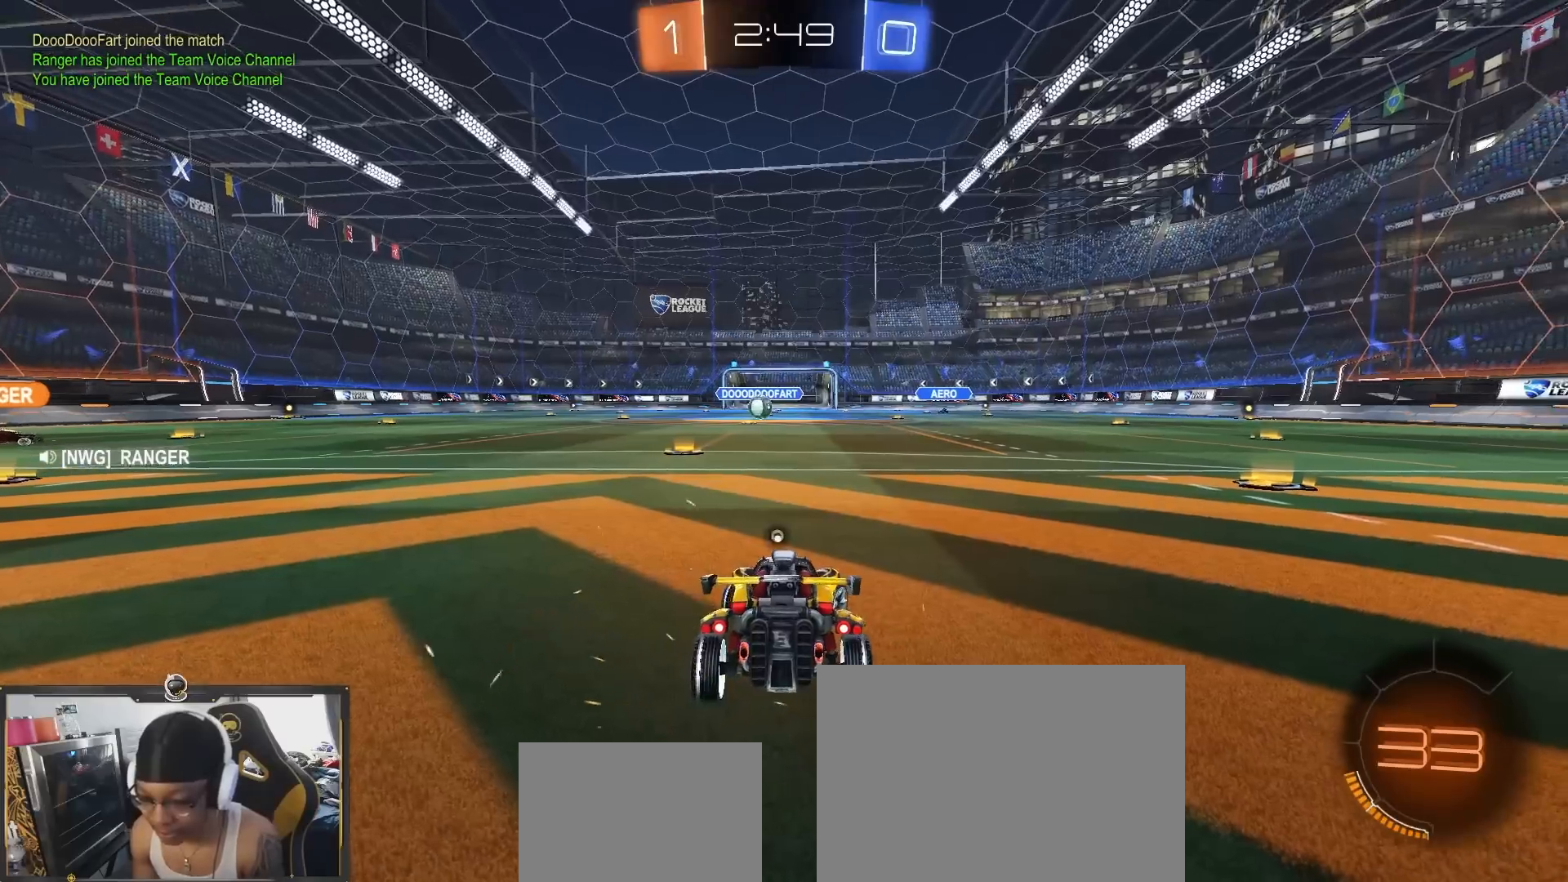
{"buttons": ["R2"], "left_stick": "right", "right_stick": "center"}
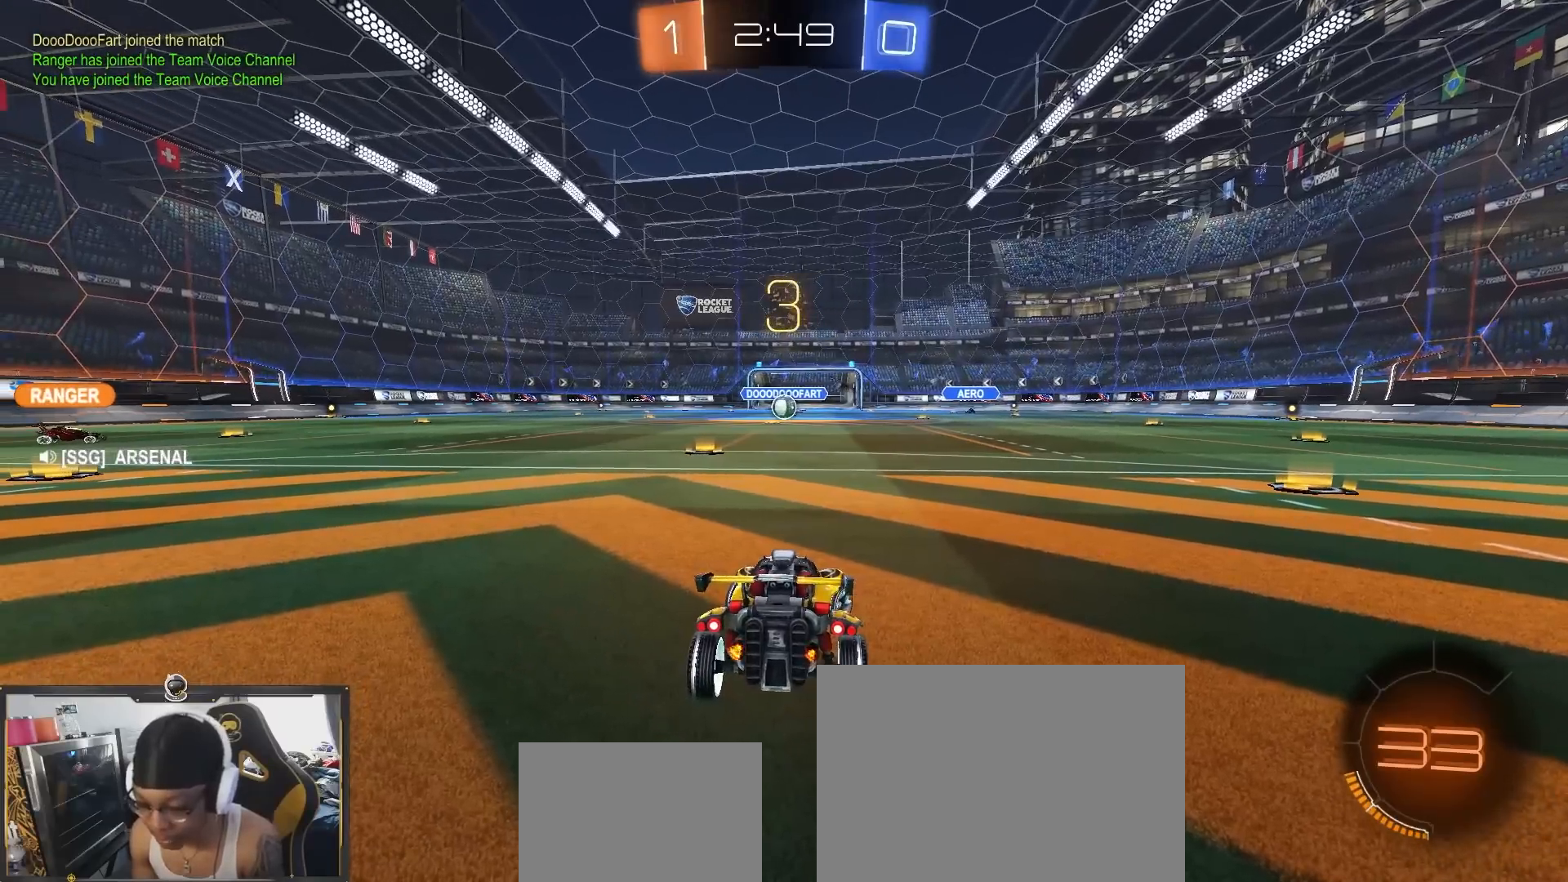
{"buttons": [], "left_stick": "center", "right_stick": "center", "events": [[50, "R2", "up"], [150, "left_stick", "down-right"], [317, "left_stick", "center"]]}
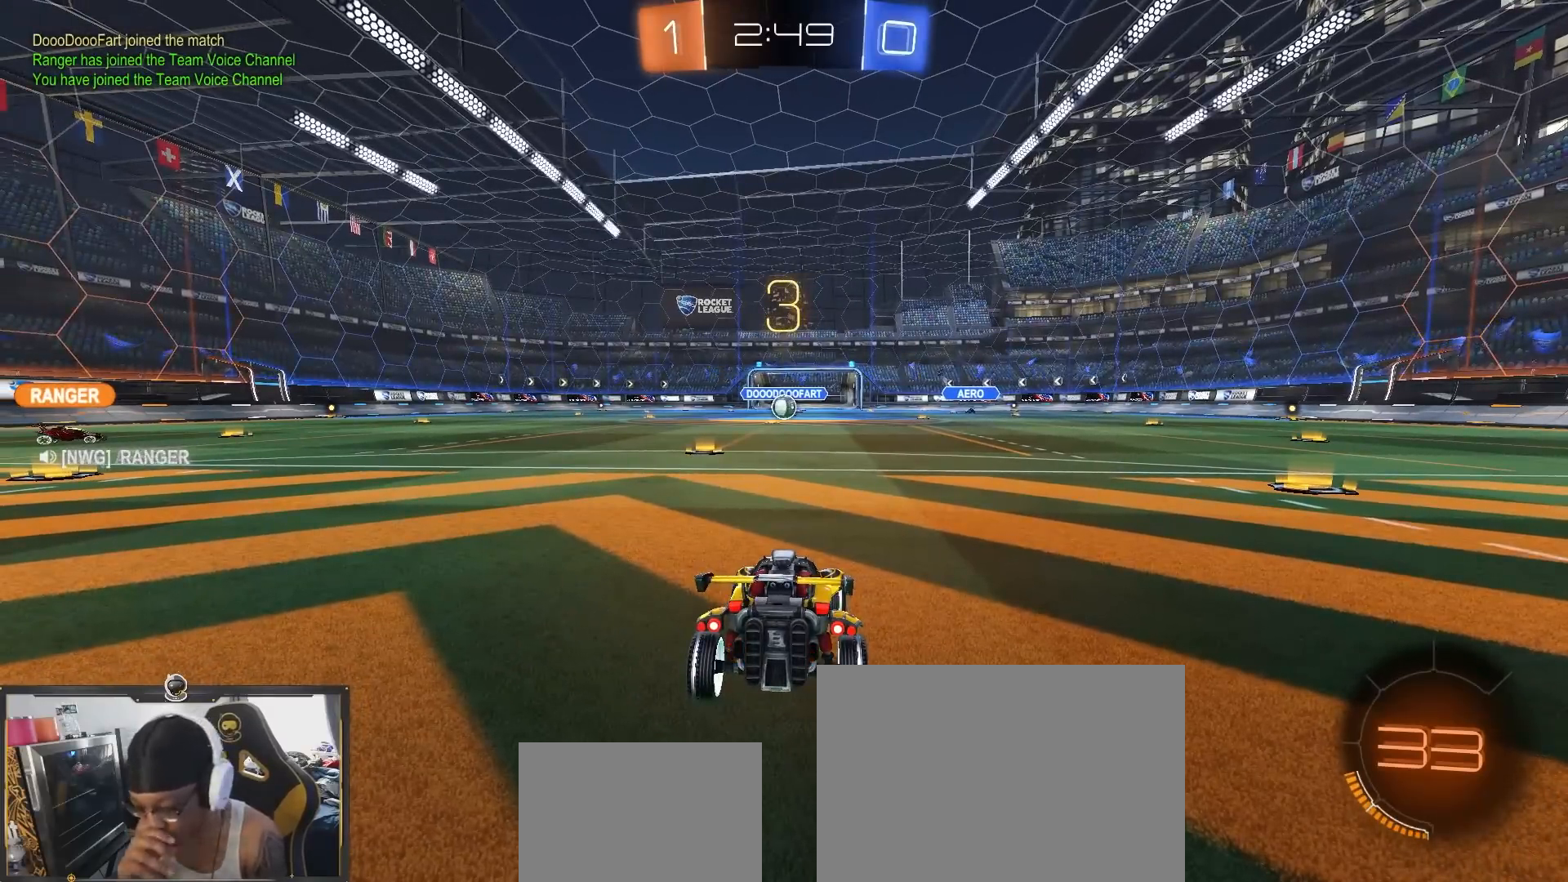
{"buttons": [], "left_stick": "center", "right_stick": "center", "events": []}
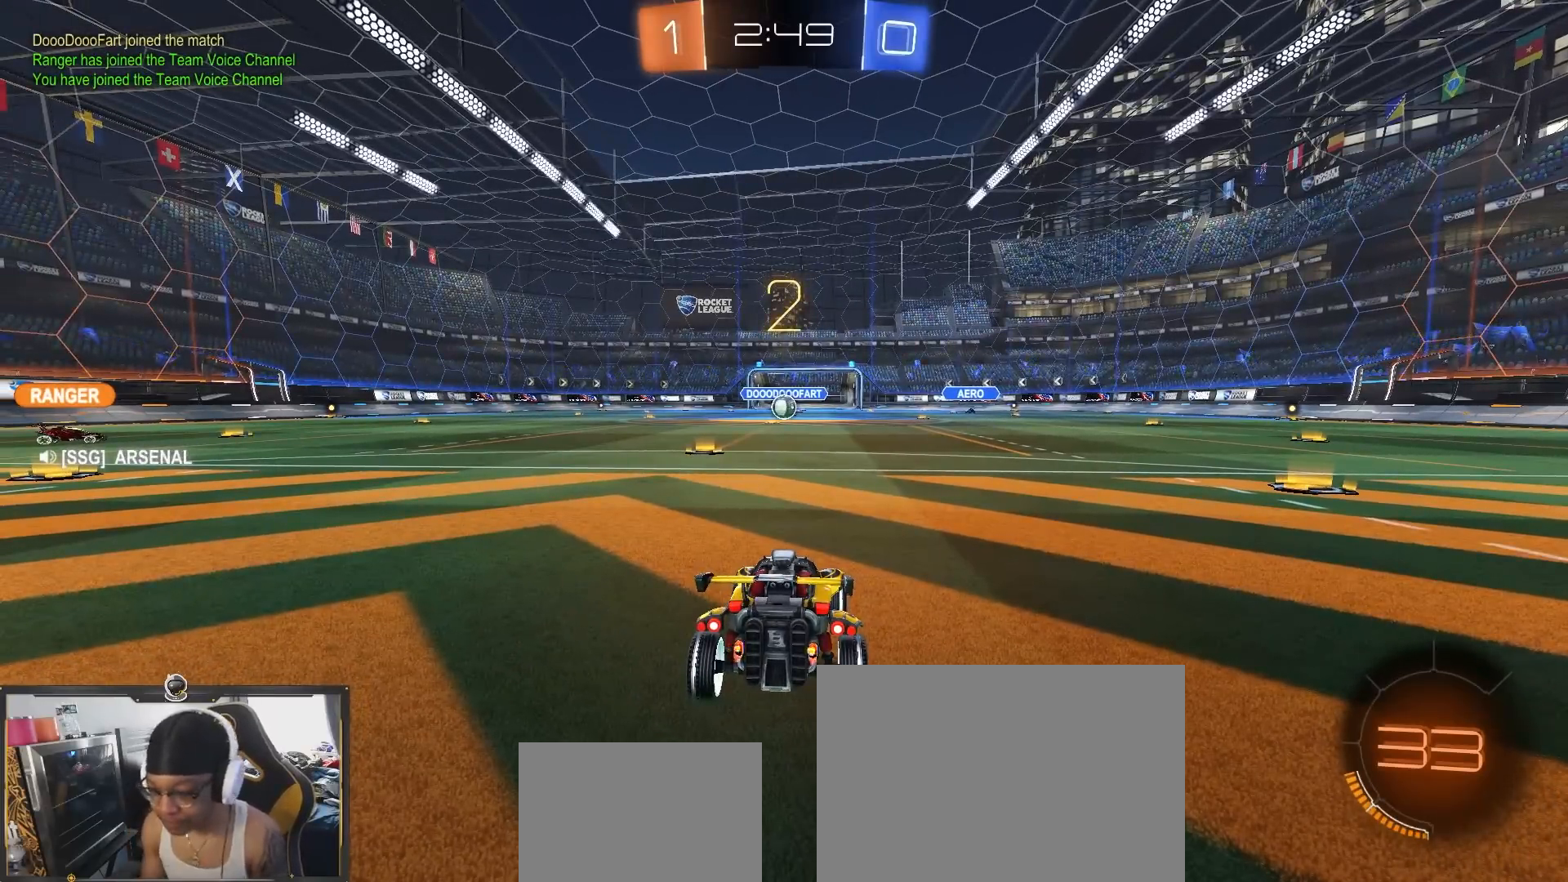
{"buttons": ["R2"], "left_stick": "center", "right_stick": "center", "events": [[350, "R2", "down"], [350, "TRIANGLE", "down"], [433, "TRIANGLE", "up"]]}
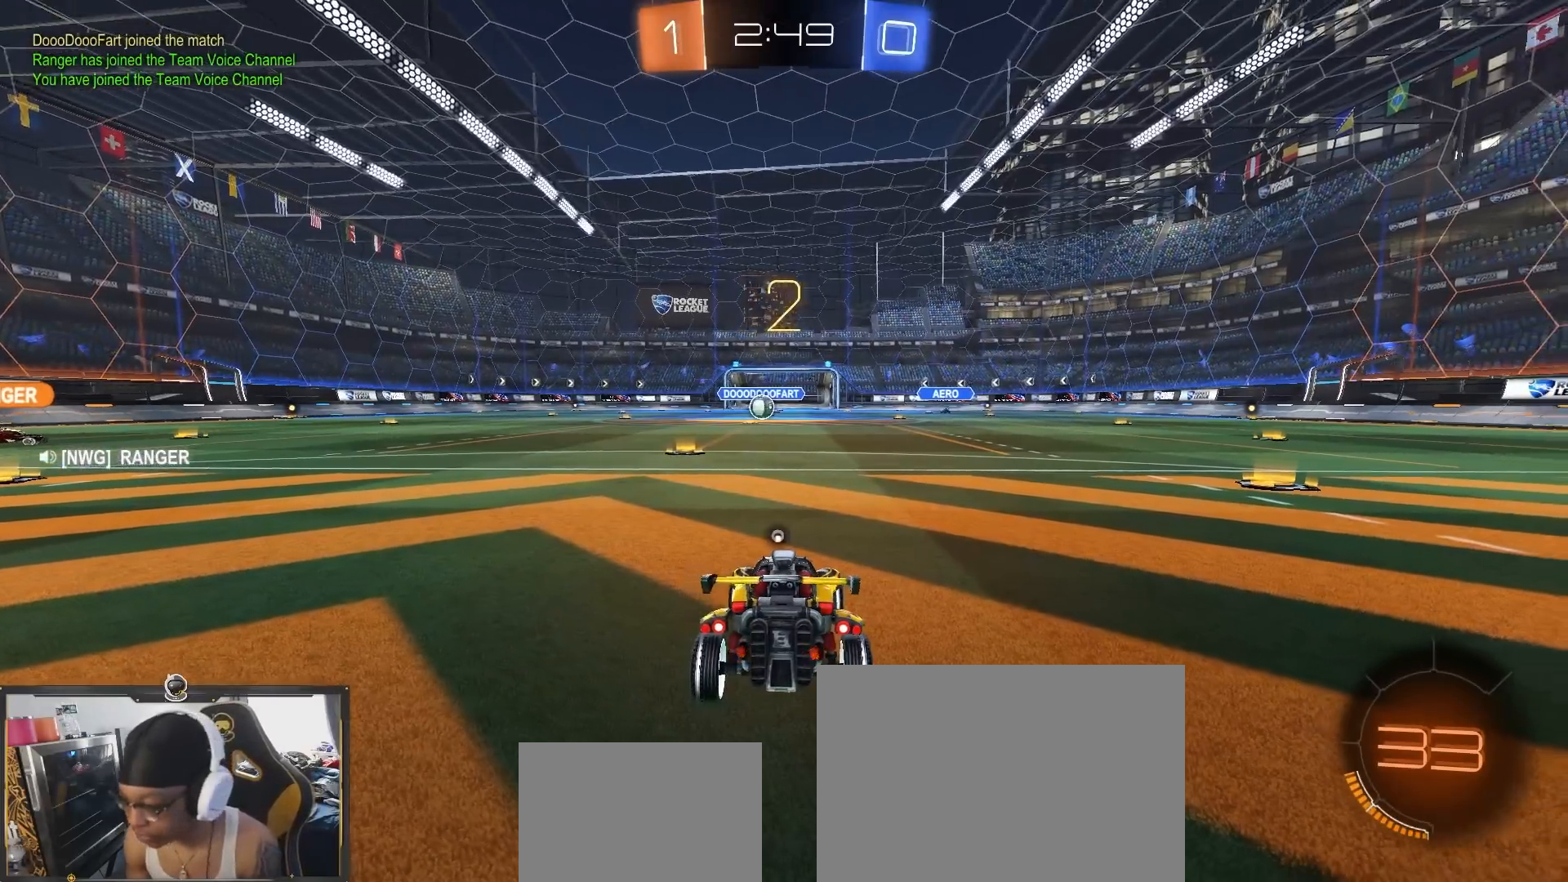
{"buttons": ["R2"], "left_stick": "center", "right_stick": "center", "events": [[183, "TRIANGLE", "down"], [250, "TRIANGLE", "up"]]}
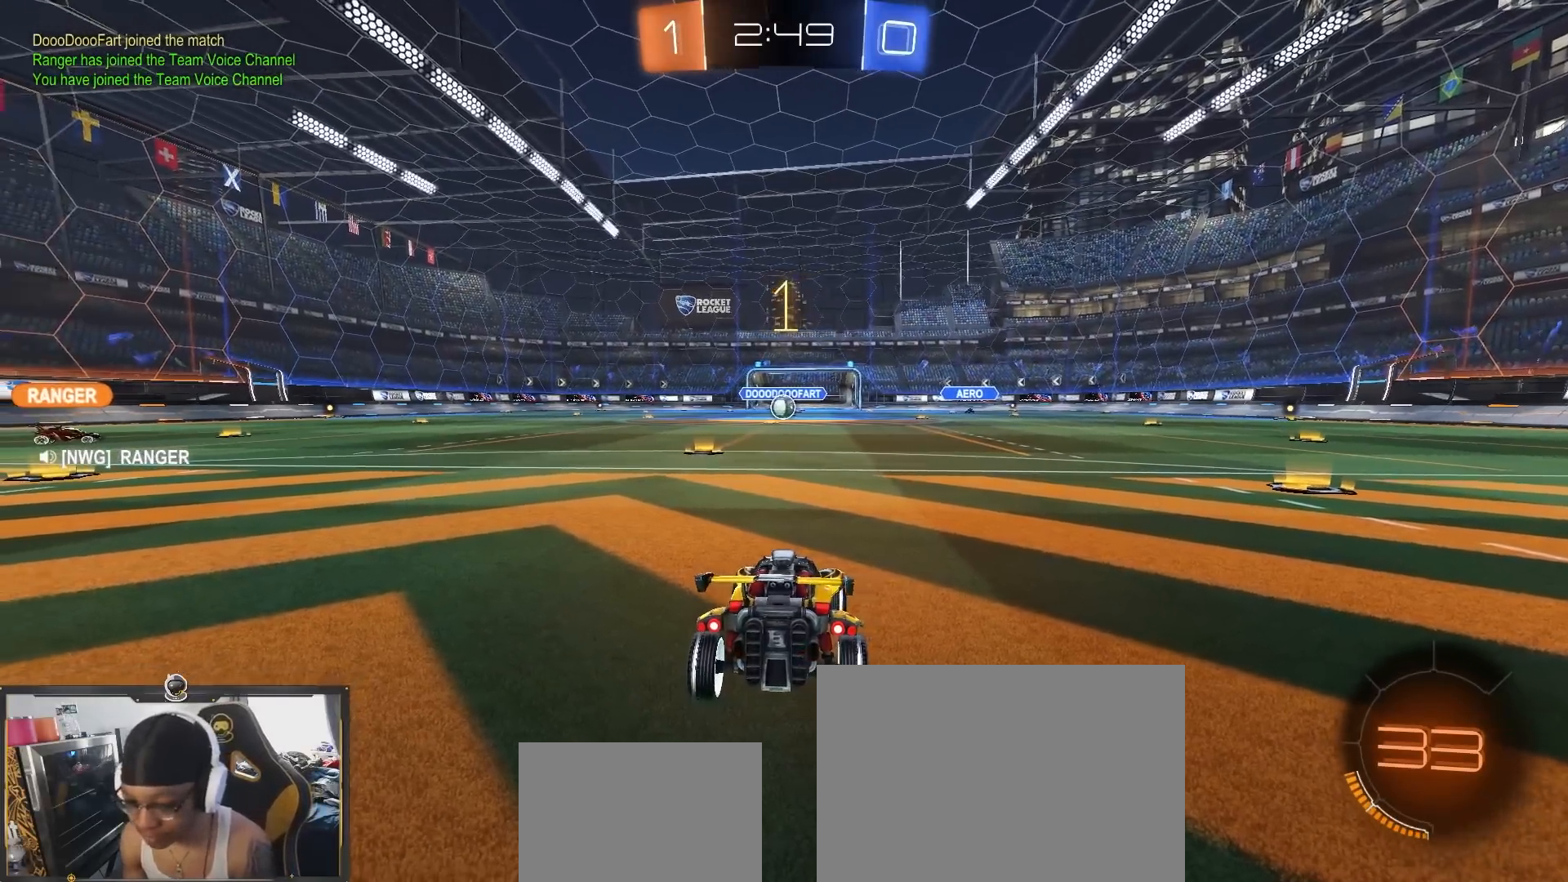
{"buttons": ["R2"], "left_stick": "left", "right_stick": "center"}
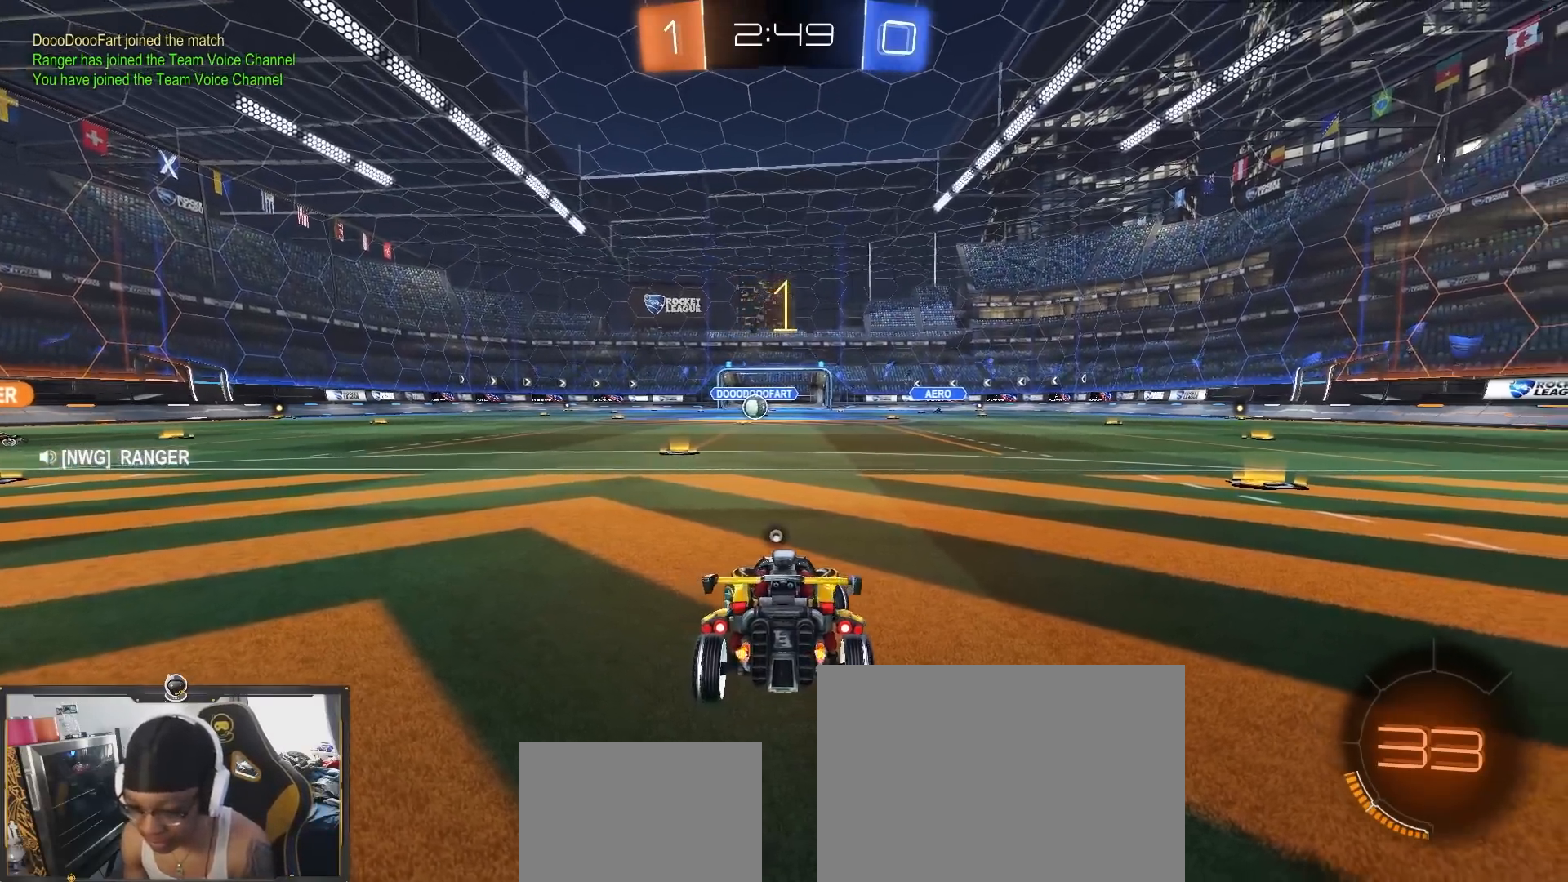
{"buttons": ["R2"], "left_stick": "left", "right_stick": "center", "events": []}
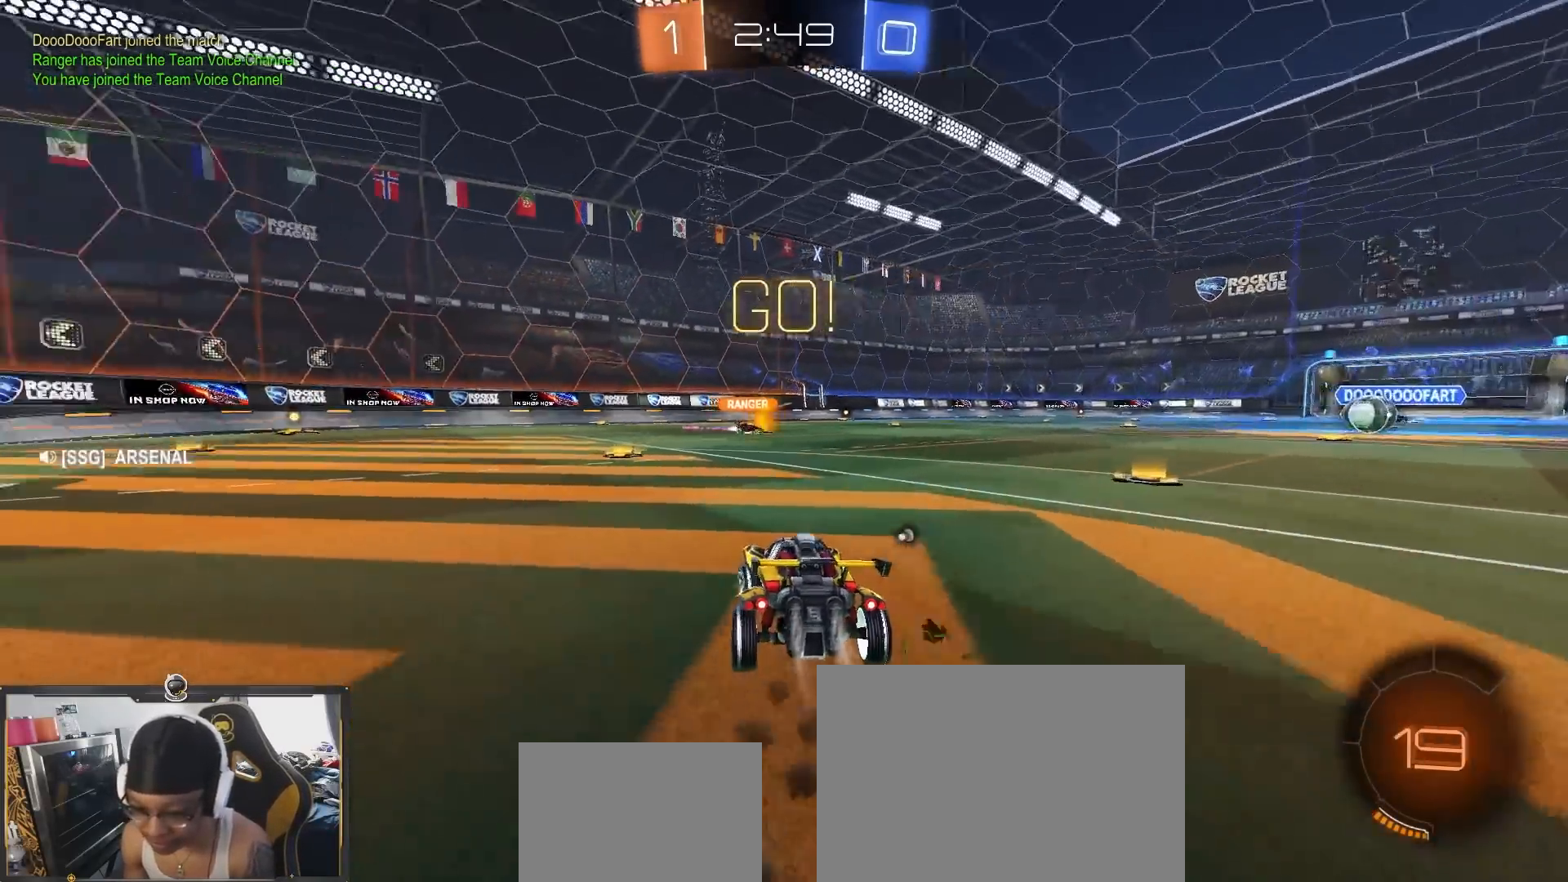
{"buttons": ["R2"], "left_stick": "down", "right_stick": "center", "events": [[217, "CROSS", "down"], [283, "left_stick", "up-left"], [383, "CROSS", "up"], [400, "left_stick", "down"], [417, "TRIANGLE", "down"], [483, "TRIANGLE", "up"]]}
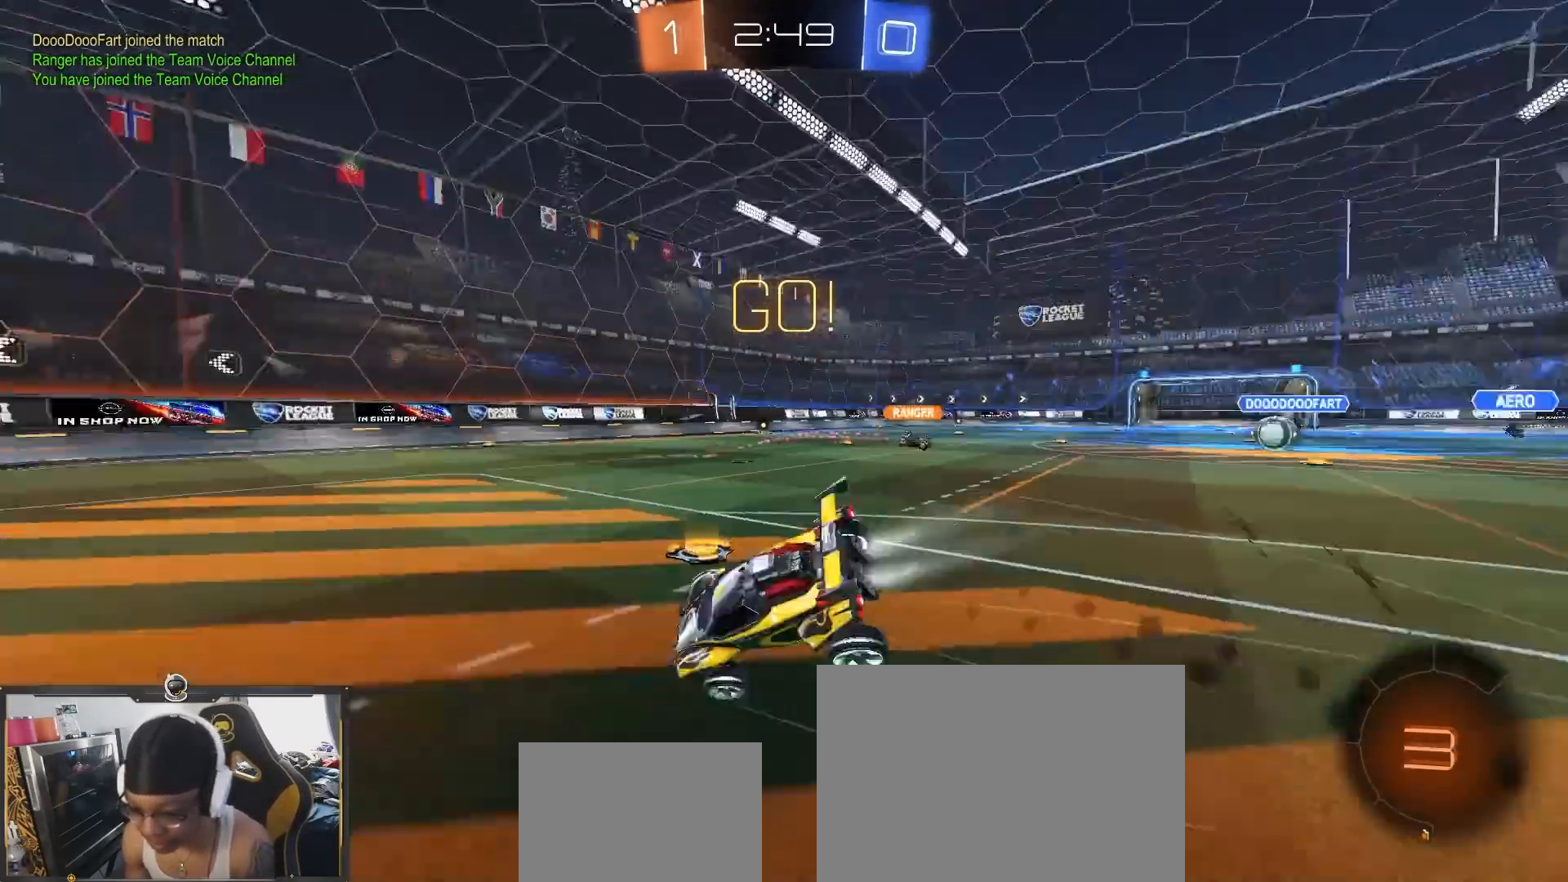
{"buttons": ["L1", "R2"], "left_stick": "down-left", "right_stick": "center", "events": [[150, "left_stick", "down-left"], [183, "L1", "down"]]}
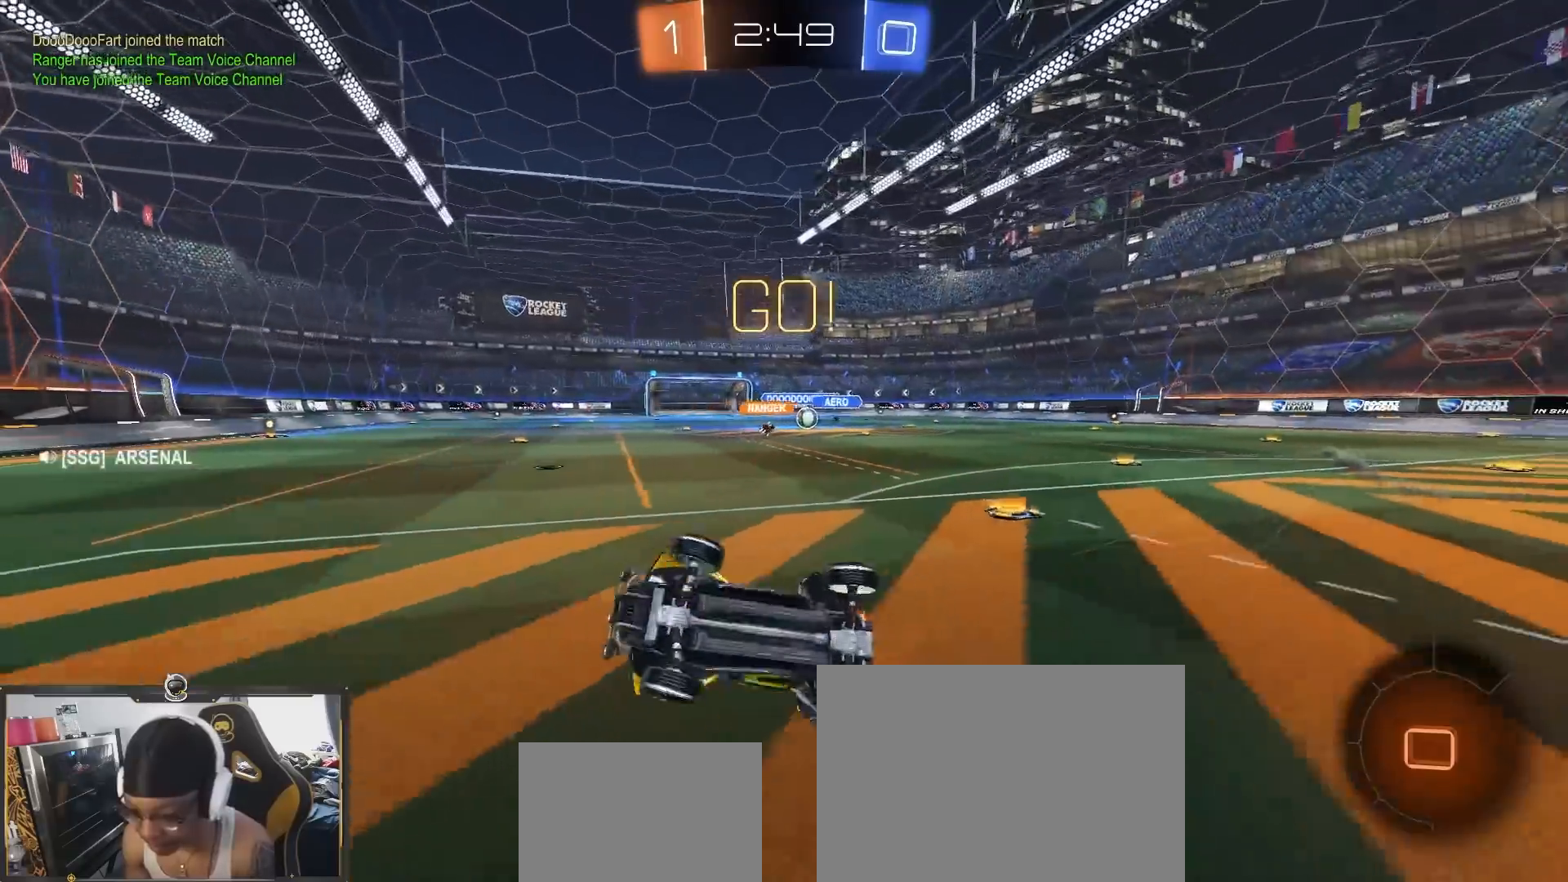
{"buttons": ["R2"], "left_stick": "center", "right_stick": "center", "events": [[167, "L1", "up"], [217, "left_stick", "center"]]}
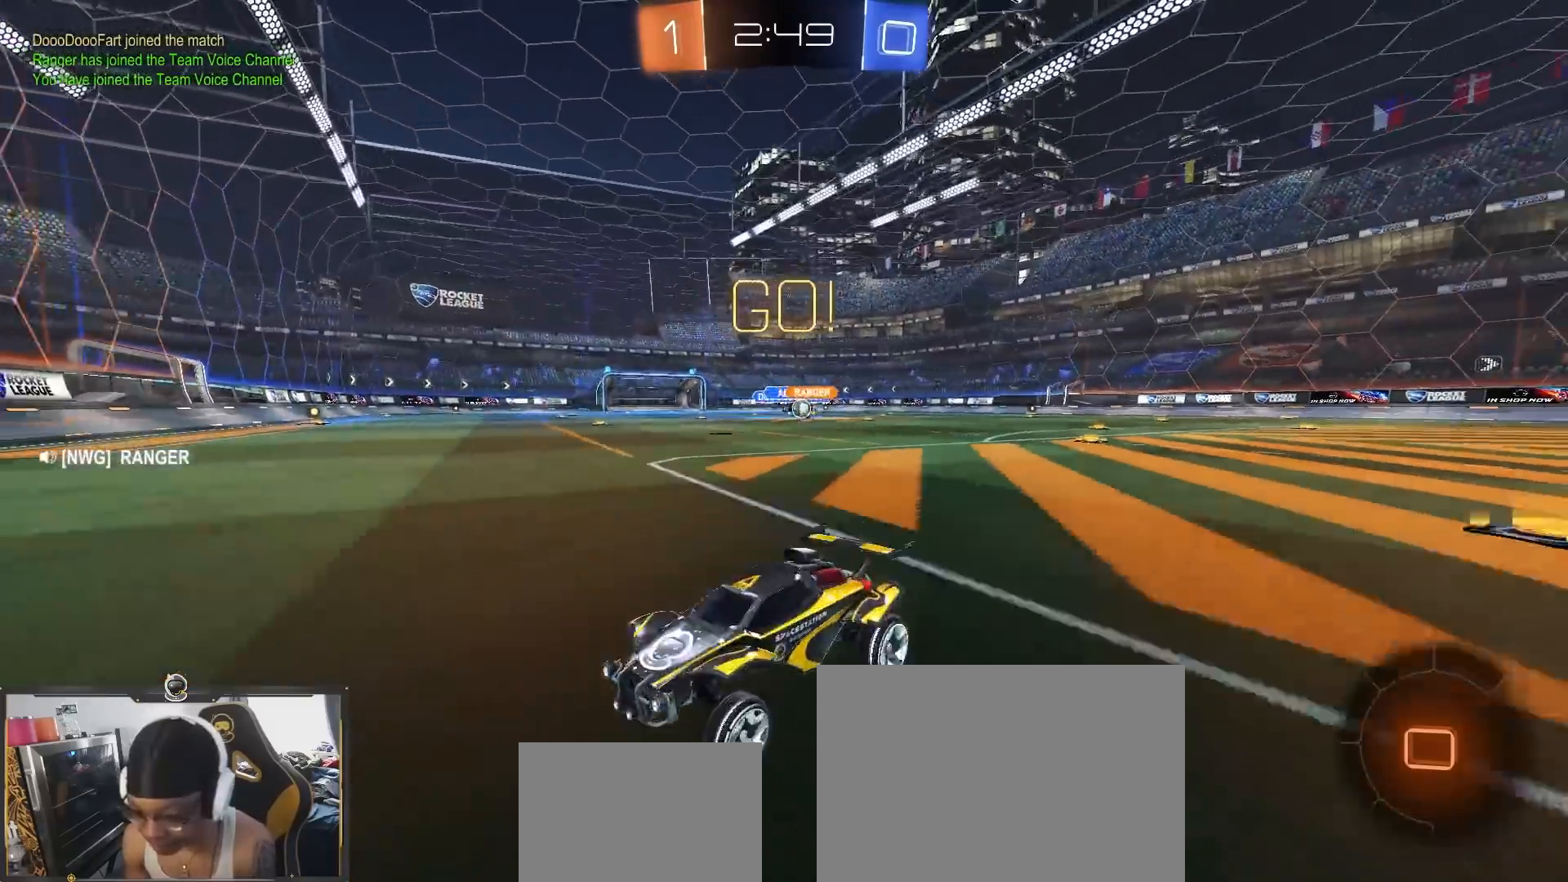
{"buttons": ["R2"], "left_stick": "right", "right_stick": "center", "events": [[50, "left_stick", "right"], [133, "L1", "down"], [250, "L1", "up"]]}
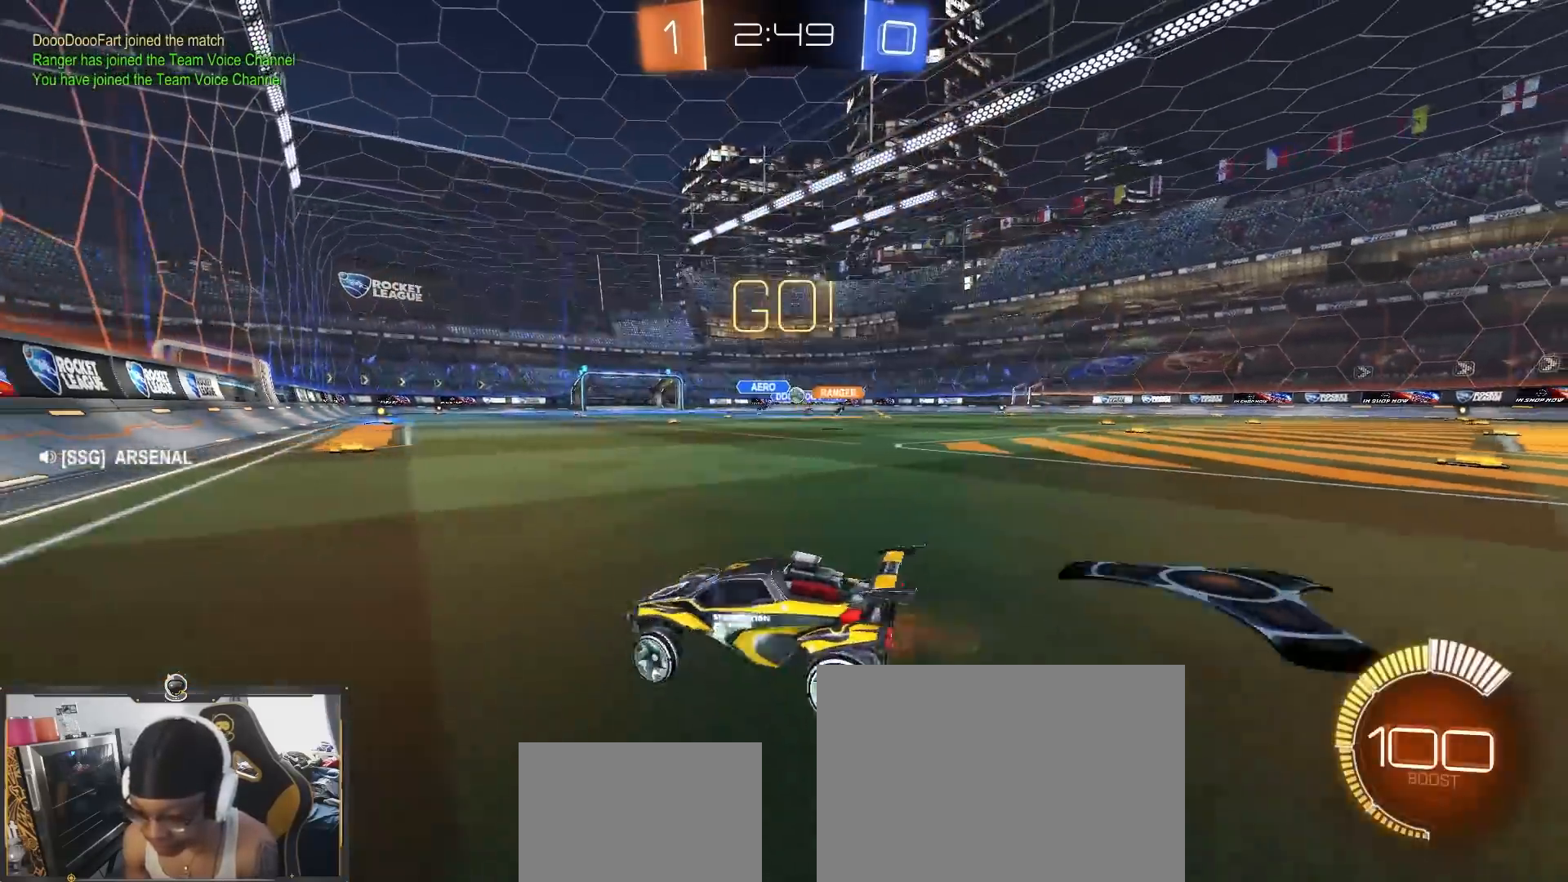
{"buttons": ["R2"], "left_stick": "center", "right_stick": "center", "events": [[183, "left_stick", "center"]]}
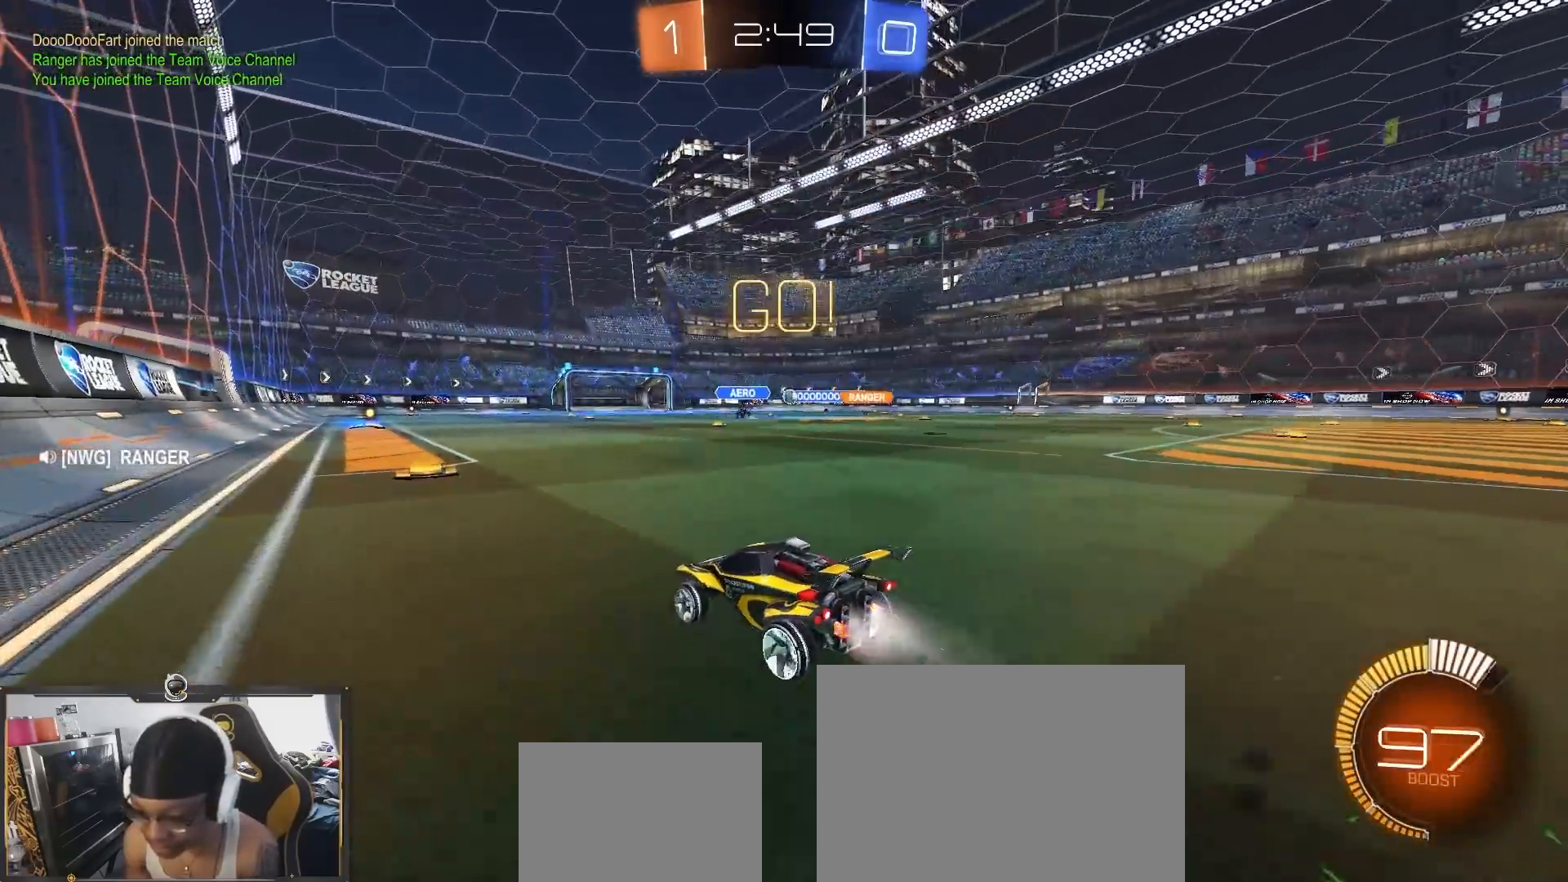
{"buttons": ["R2"], "left_stick": "center", "right_stick": "center", "events": []}
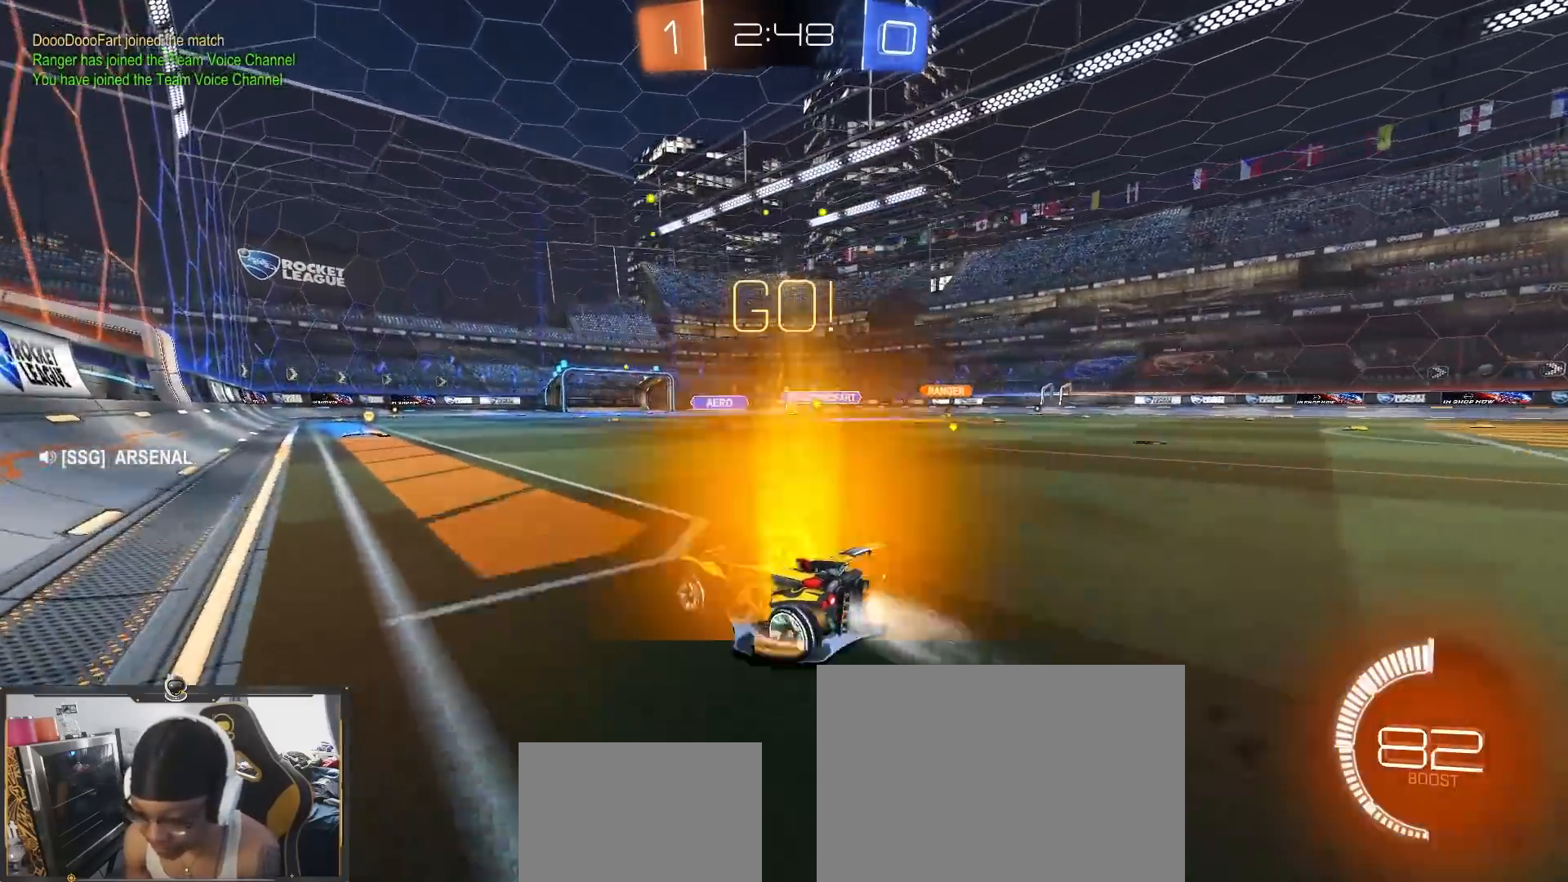
{"buttons": ["R2"], "left_stick": "right", "right_stick": "center", "events": [[300, "left_stick", "right"]]}
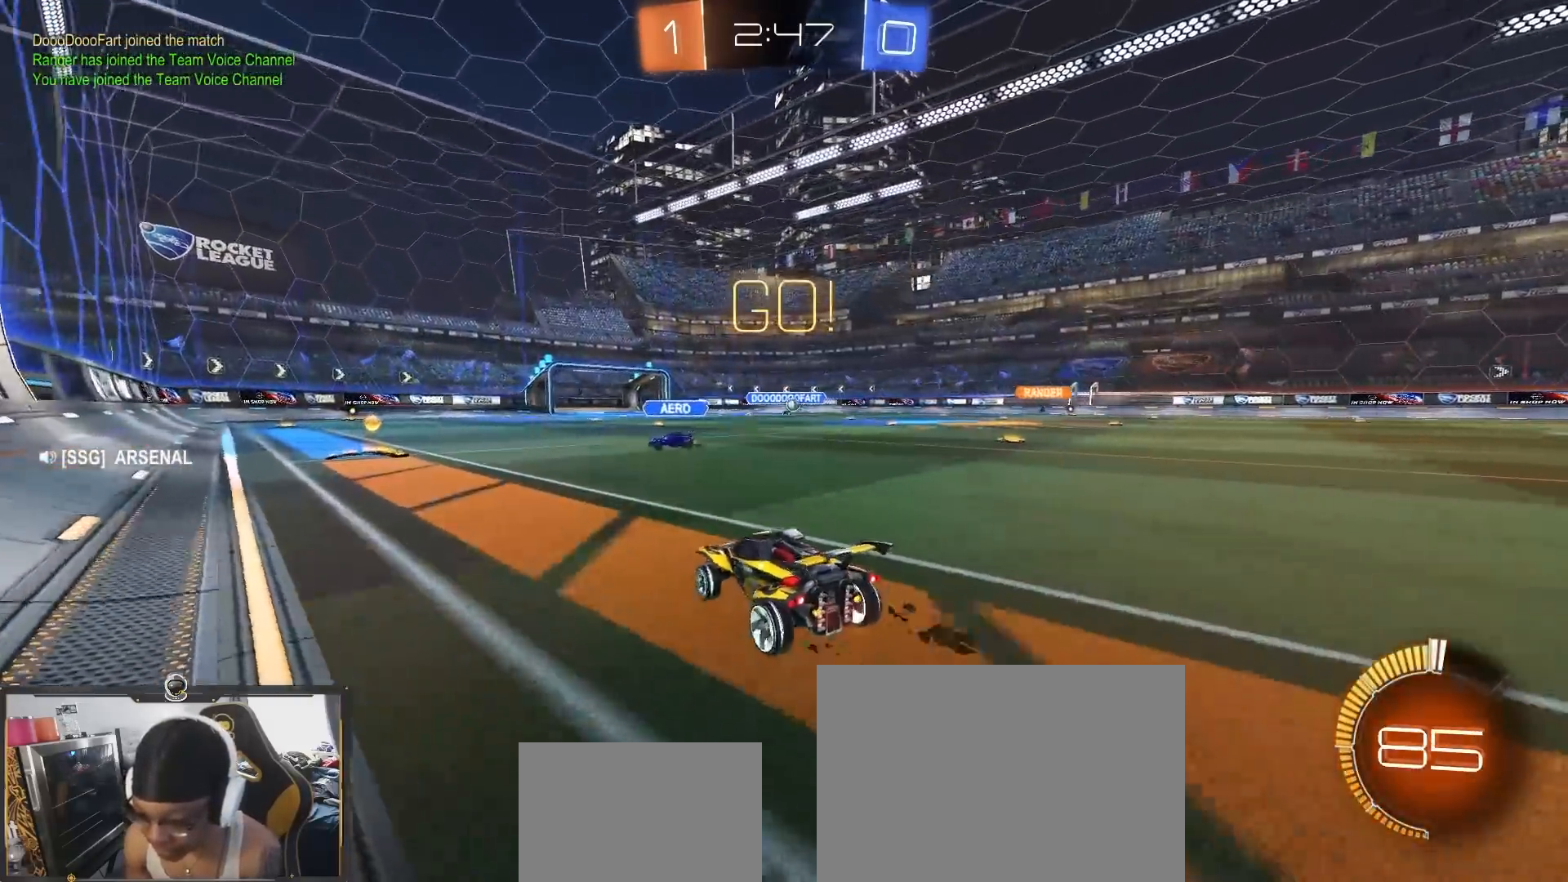
{"buttons": ["R2"], "left_stick": "center", "right_stick": "center", "events": [[500, "left_stick", "center"]]}
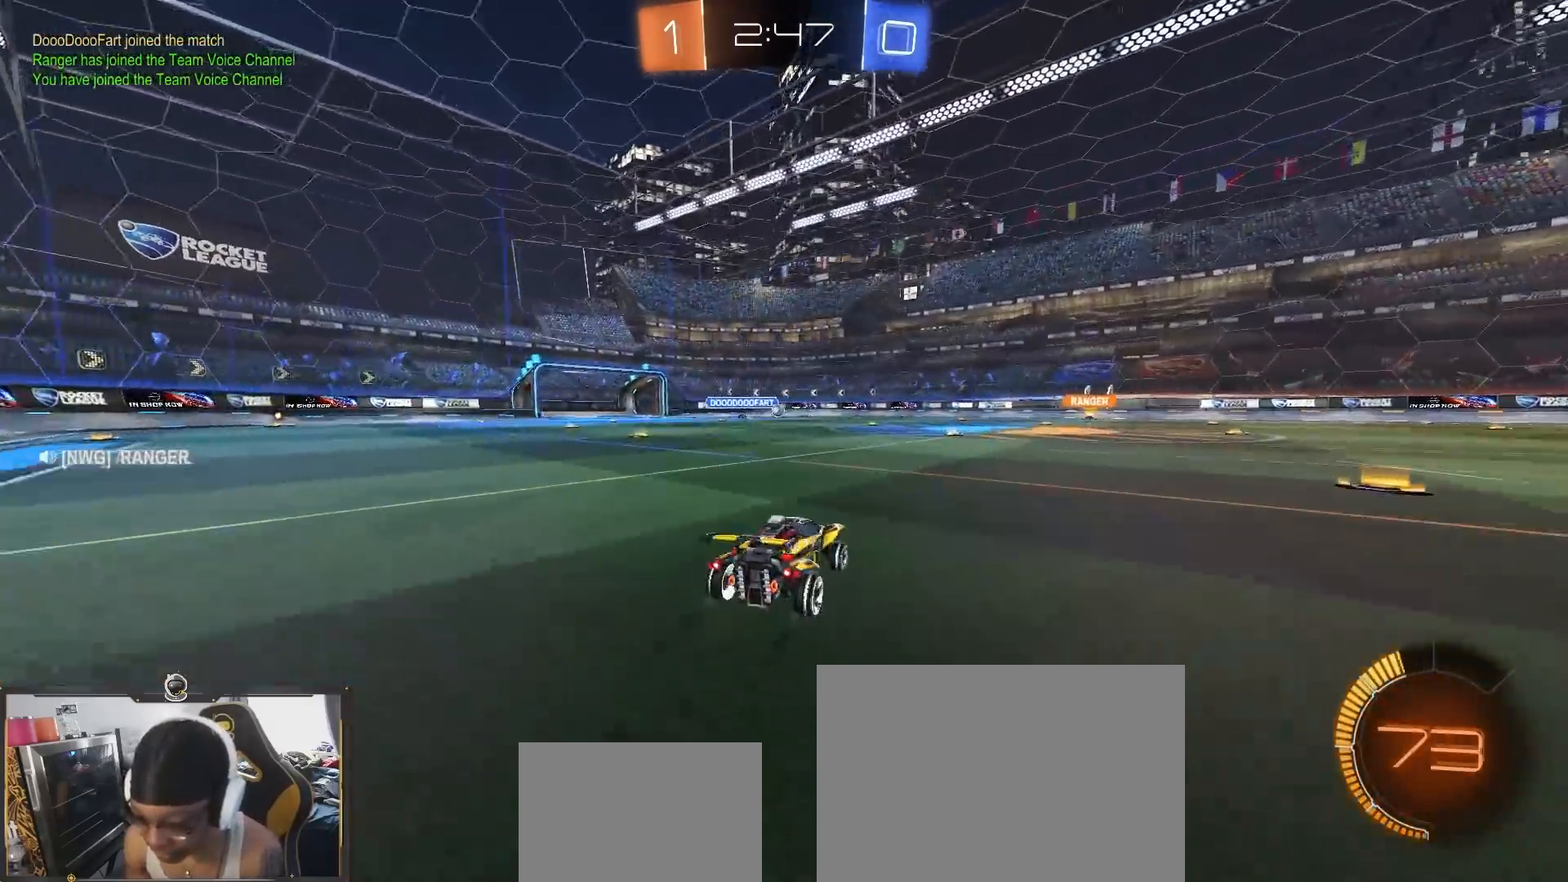
{"buttons": ["R2"], "left_stick": "center", "right_stick": "center"}
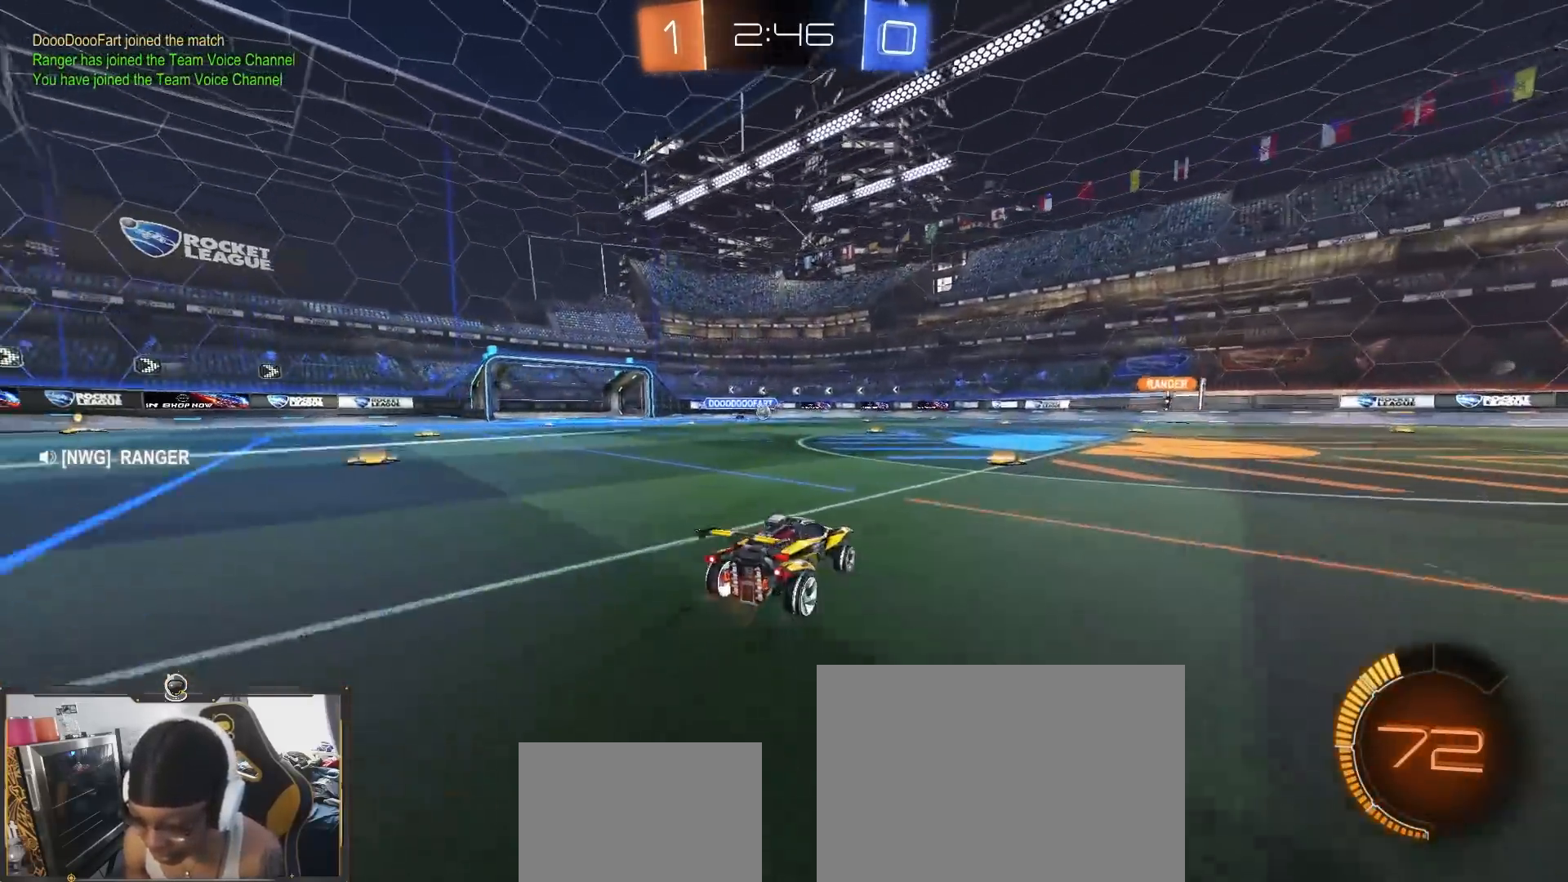
{"buttons": ["R2"], "left_stick": "right", "right_stick": "center", "events": [[200, "left_stick", "down-right"], [333, "left_stick", "center"], [483, "left_stick", "right"]]}
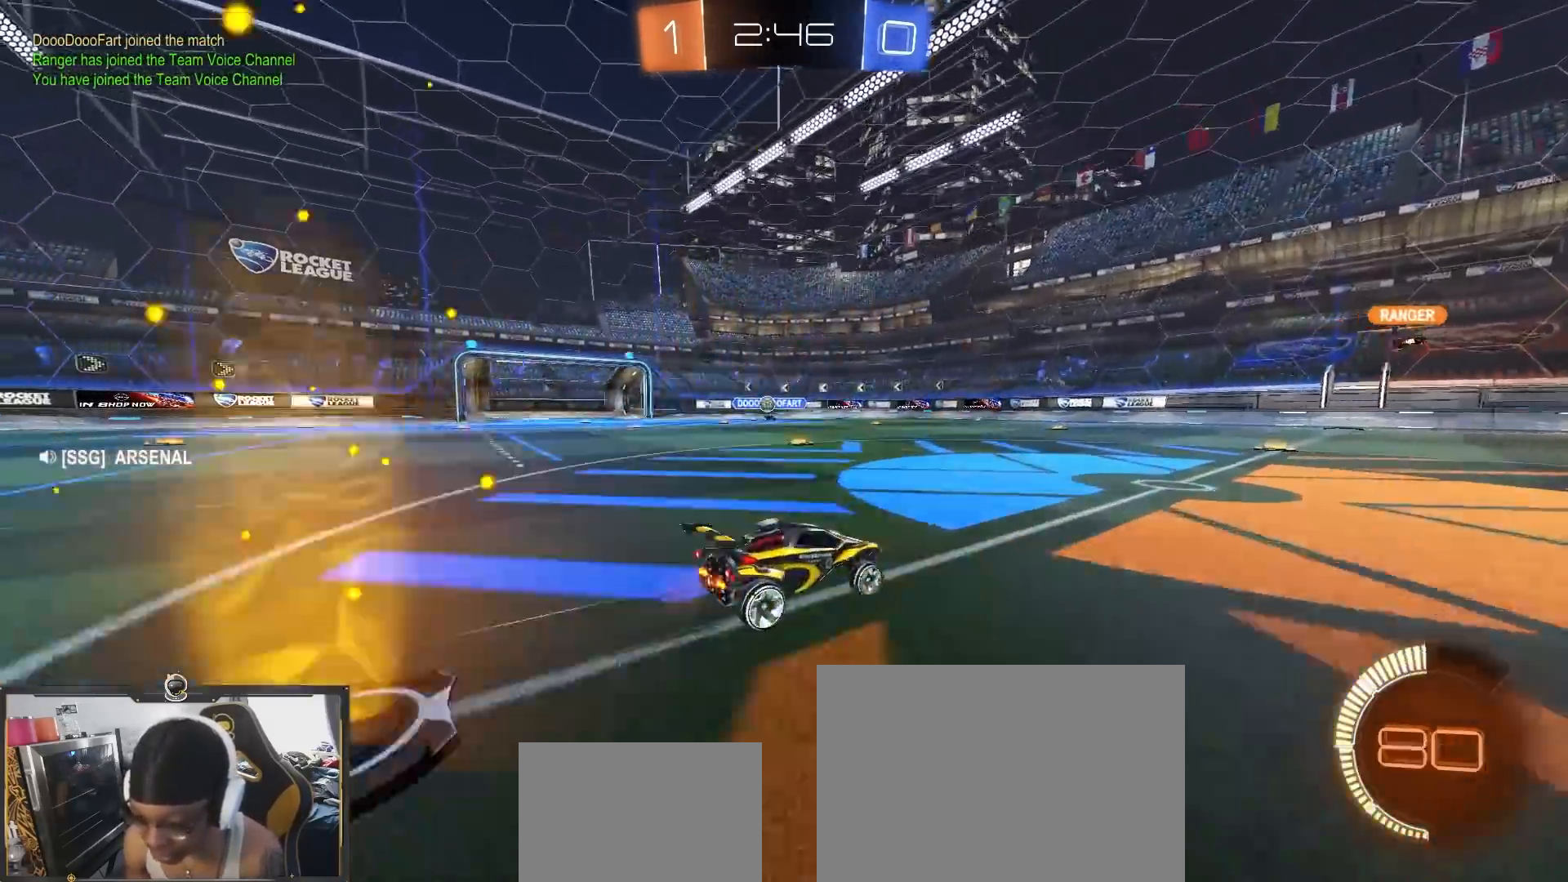
{"buttons": ["R2"], "left_stick": "right", "right_stick": "center", "events": []}
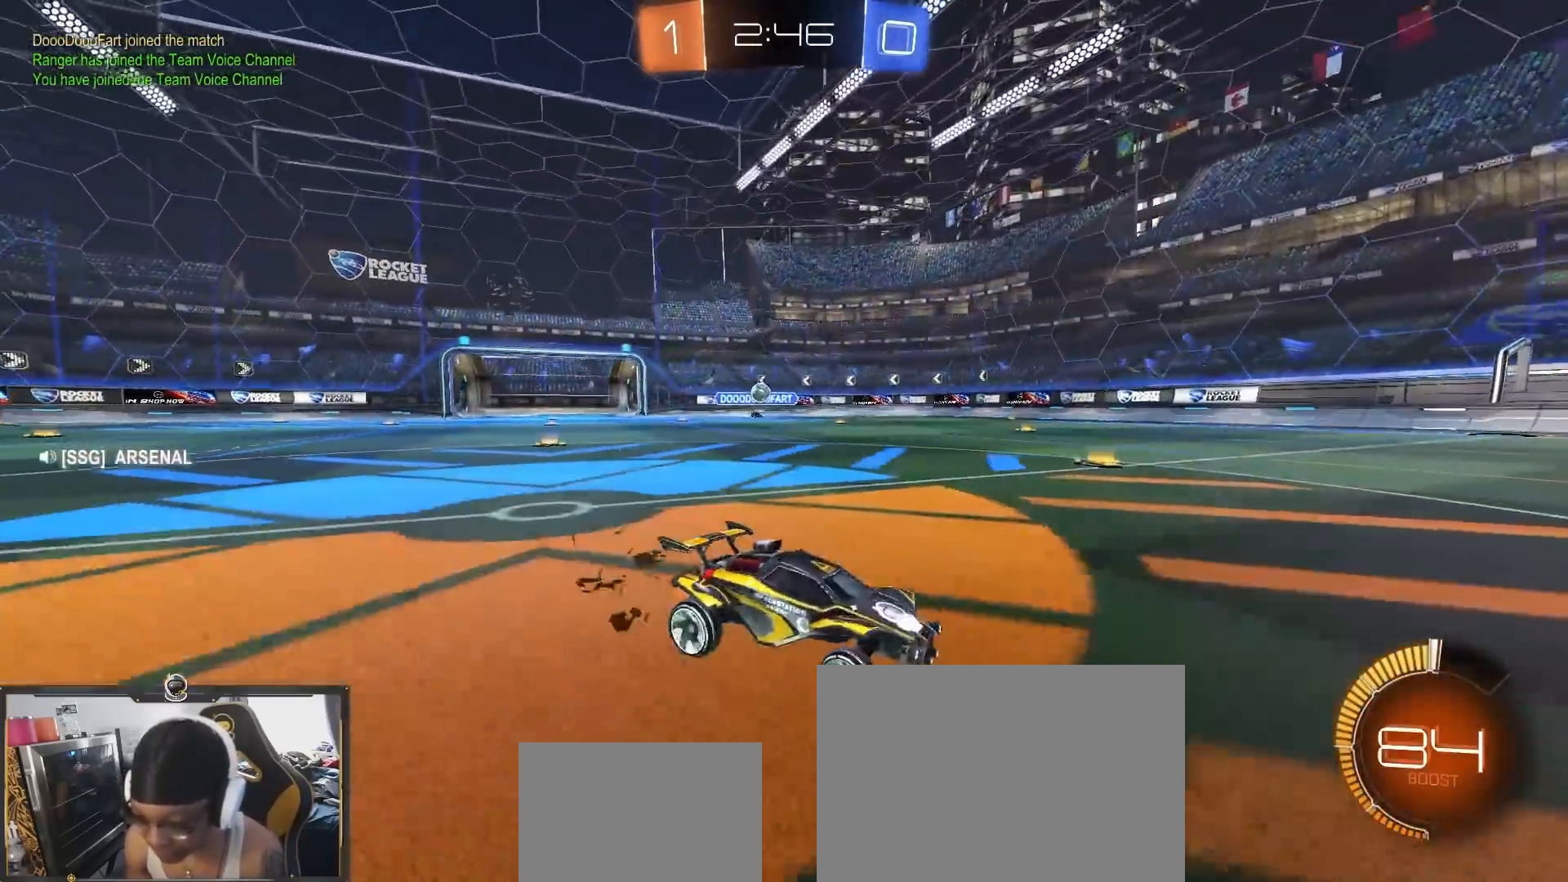
{"buttons": ["R2"], "left_stick": "center", "right_stick": "center", "events": [[183, "left_stick", "center"]]}
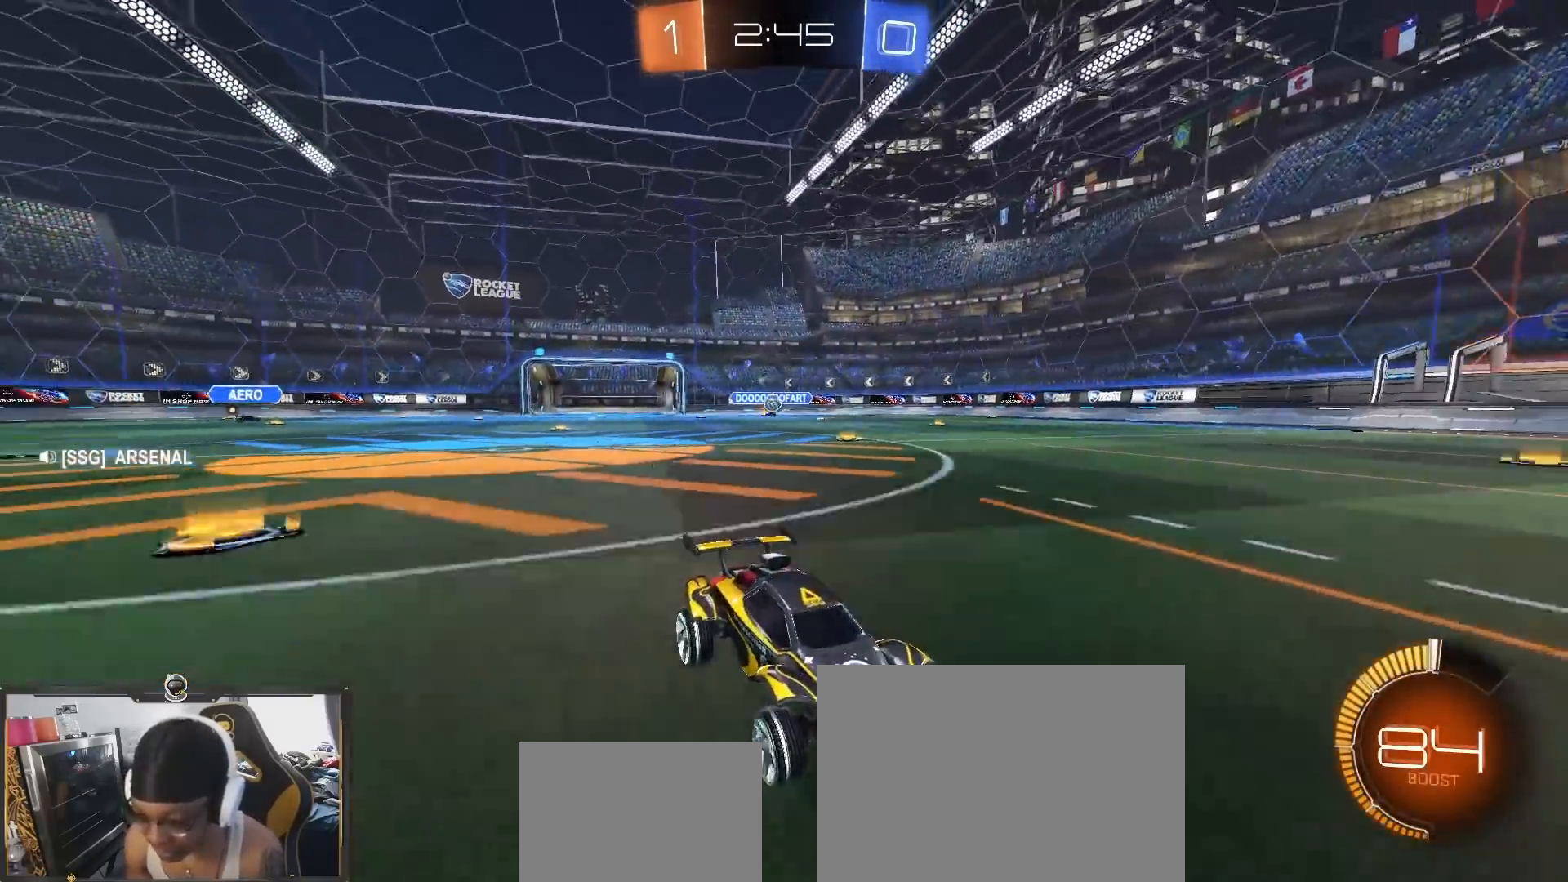
{"buttons": ["R2"], "left_stick": "center", "right_stick": "center", "events": []}
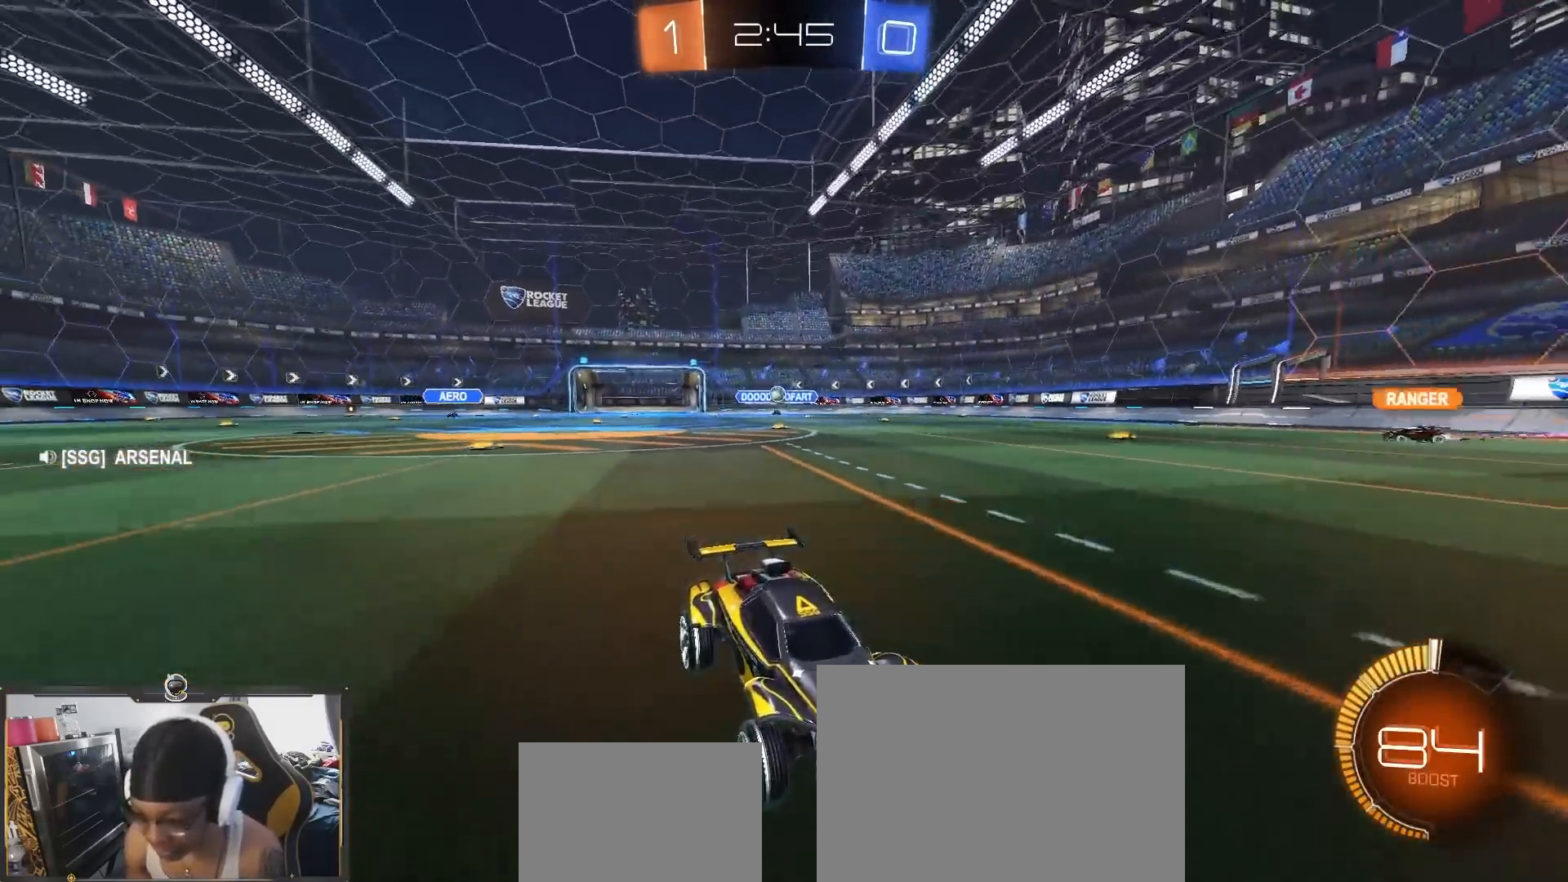
{"buttons": ["L1", "R2"], "left_stick": "left", "right_stick": "center", "events": [[17, "left_stick", "left"], [167, "left_stick", "center"], [350, "left_stick", "left"], [400, "L1", "down"]]}
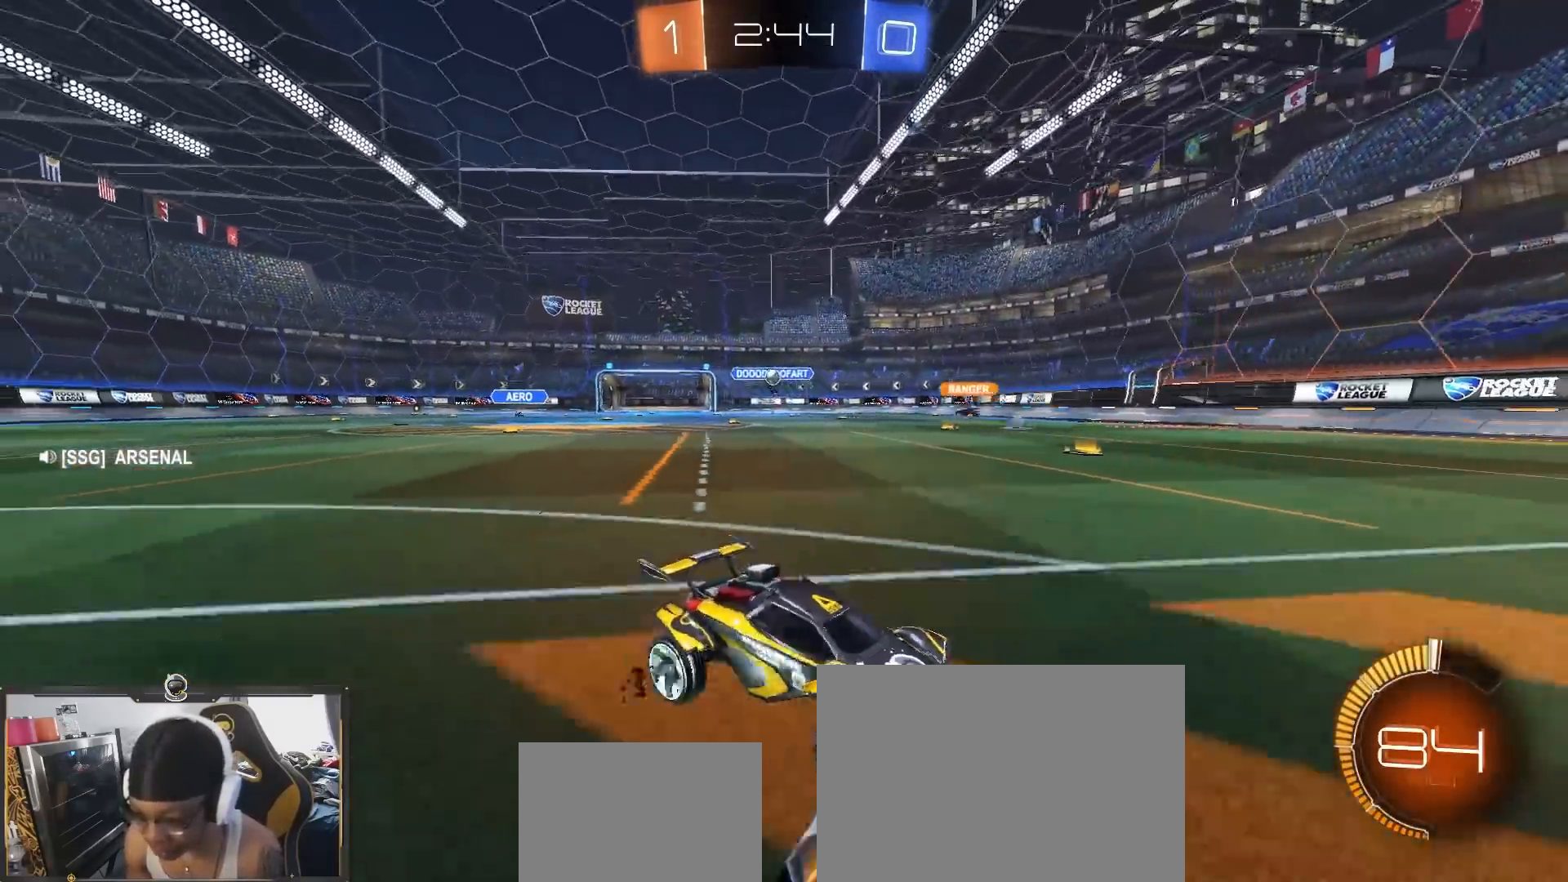
{"buttons": ["R2"], "left_stick": "left", "right_stick": "center", "events": [[67, "L1", "up"], [100, "left_stick", "center"], [267, "left_stick", "left"], [400, "L1", "down"], [483, "L1", "up"]]}
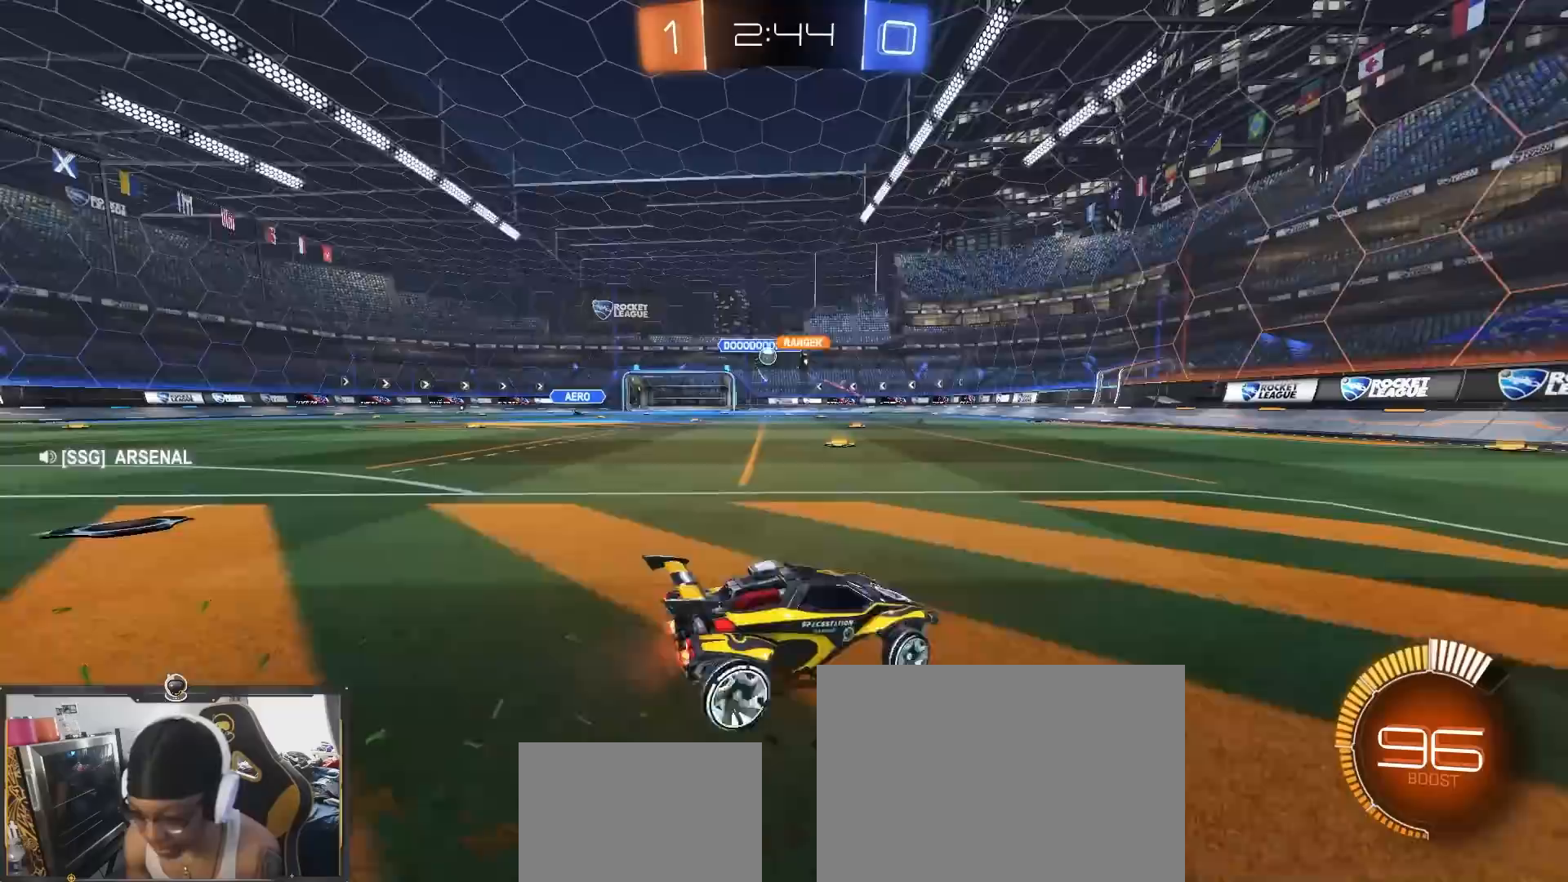
{"buttons": ["R2"], "left_stick": "center", "right_stick": "center", "events": [[333, "left_stick", "center"], [400, "left_stick", "right"], [467, "left_stick", "center"]]}
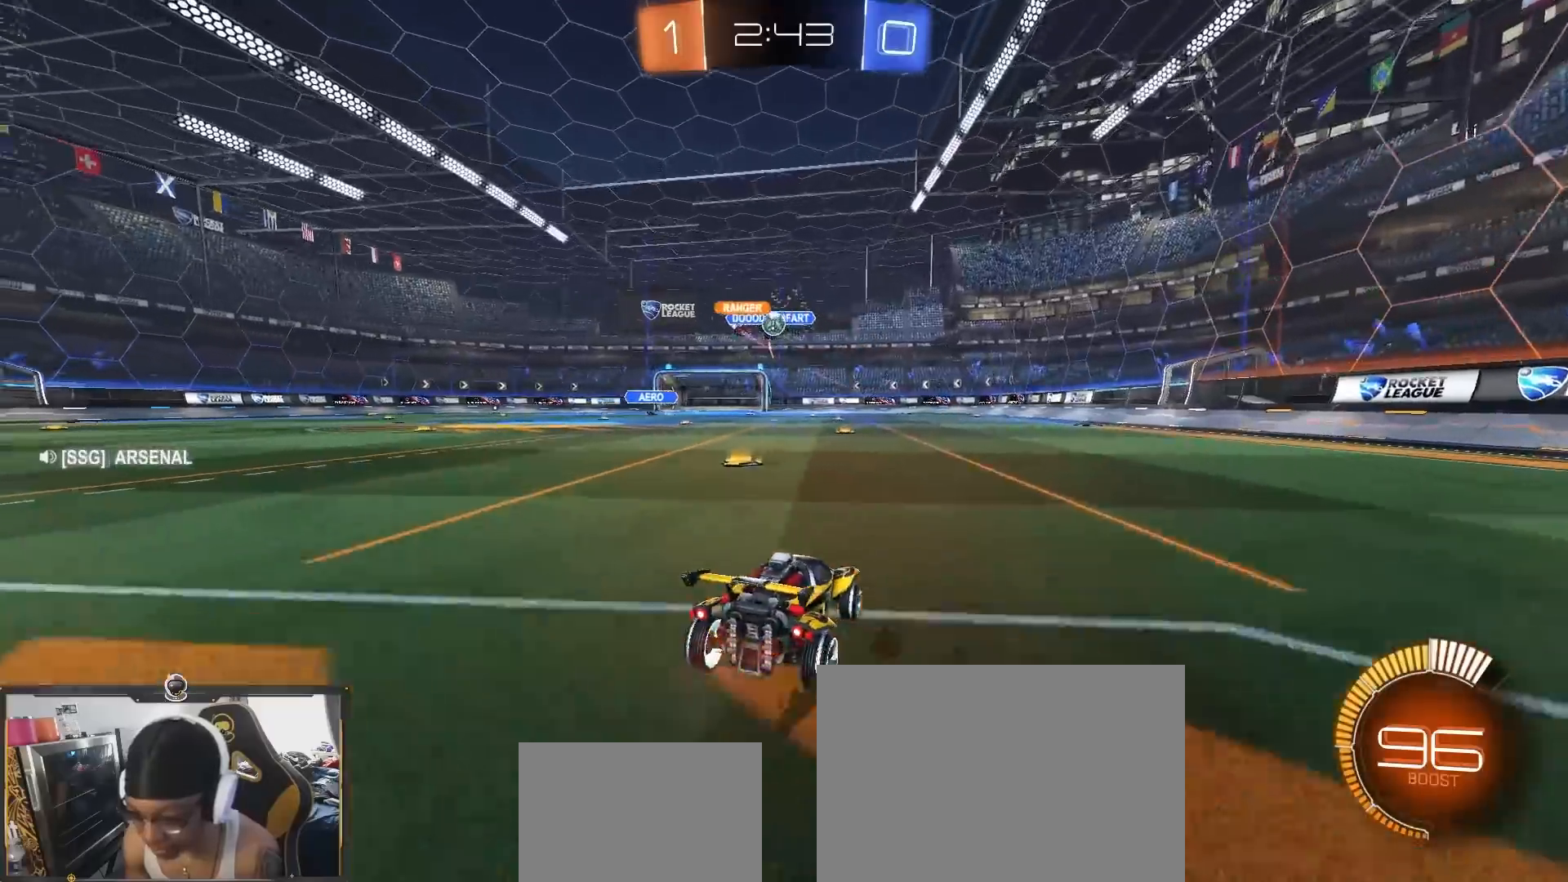
{"buttons": ["L1", "R2"], "left_stick": "right", "right_stick": "center", "events": [[67, "left_stick", "right"], [200, "L1", "down"], [333, "L1", "up"], [467, "L1", "down"]]}
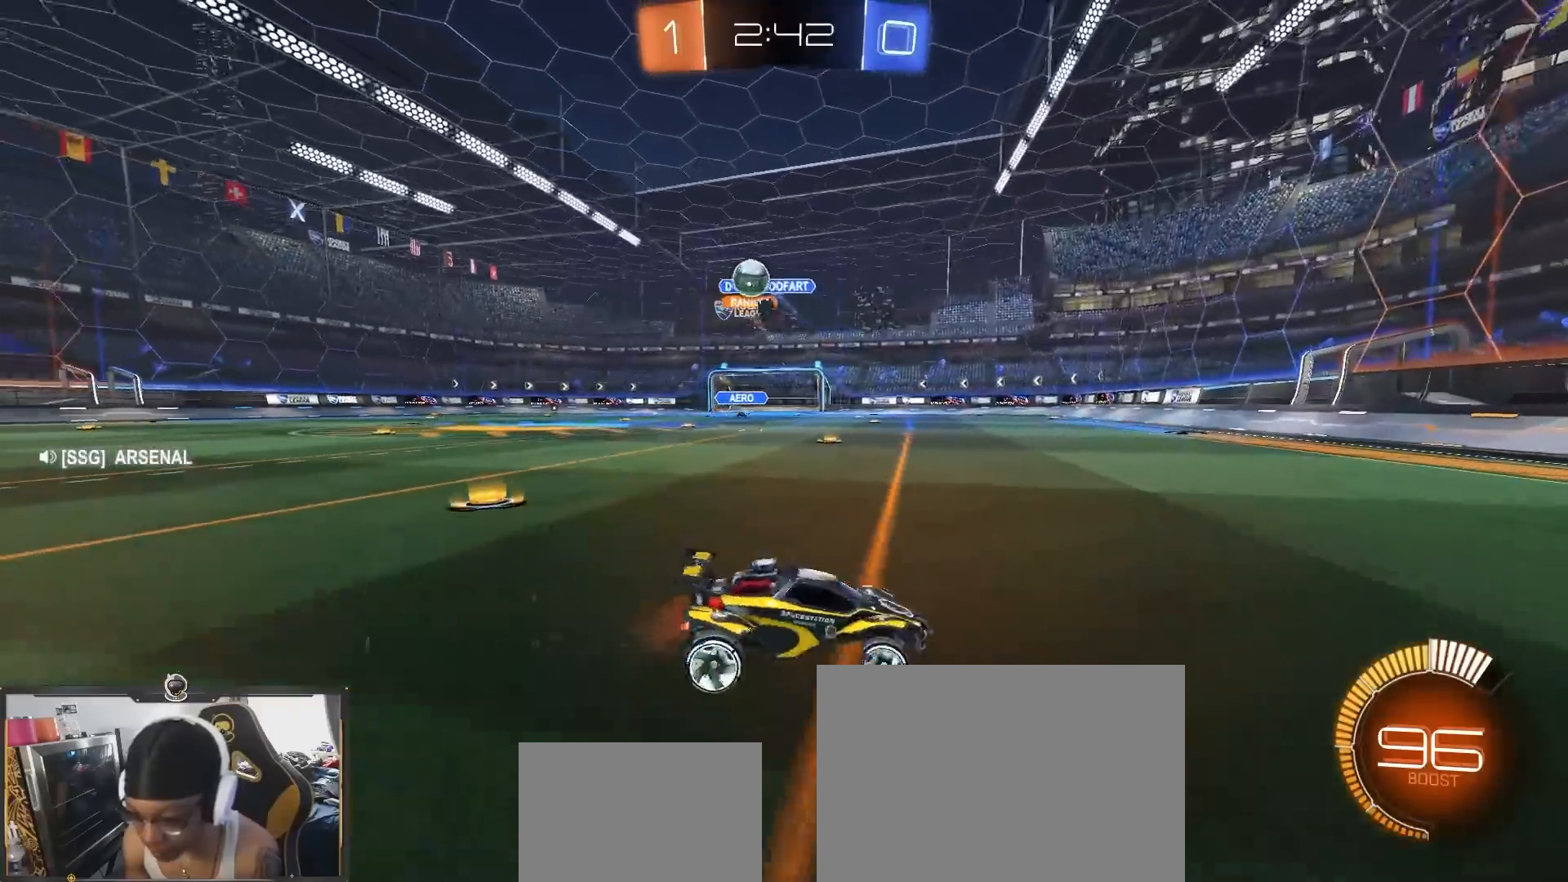
{"buttons": ["R2"], "left_stick": "right", "right_stick": "center", "events": [[17, "L1", "up"]]}
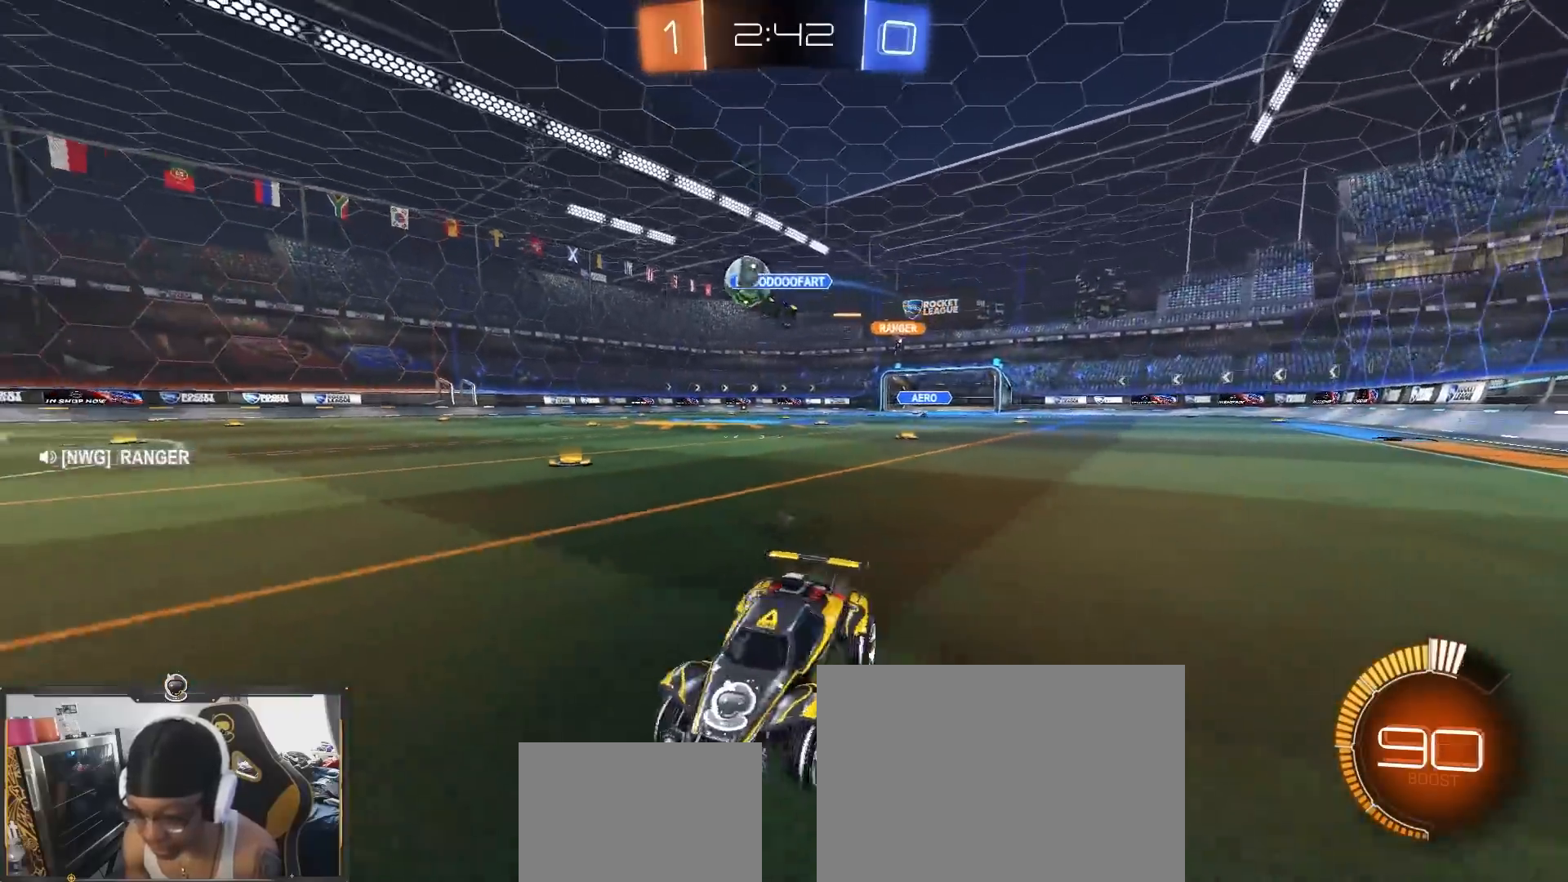
{"buttons": ["R2"], "left_stick": "right", "right_stick": "center", "events": [[400, "L1", "down"], [483, "L1", "up"]]}
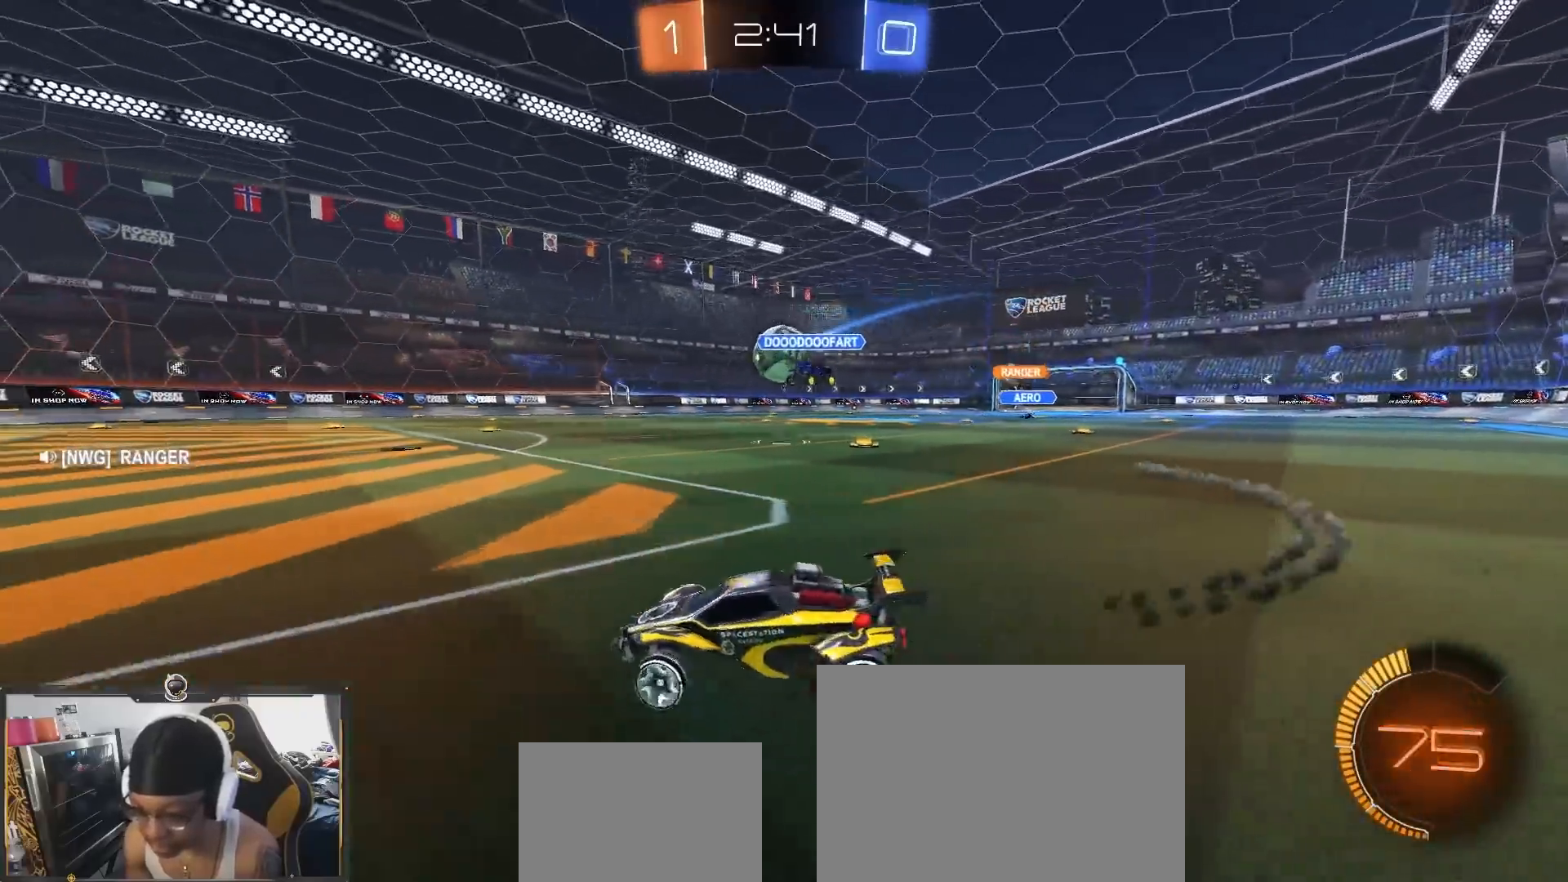
{"buttons": ["CROSS", "R2"], "left_stick": "right", "right_stick": "center", "events": [[83, "R2", "up"], [117, "L2", "down"], [150, "CROSS", "down"], [183, "R2", "down"], [200, "L2", "up"], [233, "left_stick", "down"], [300, "L1", "down"], [400, "left_stick", "right"], [500, "L1", "up"]]}
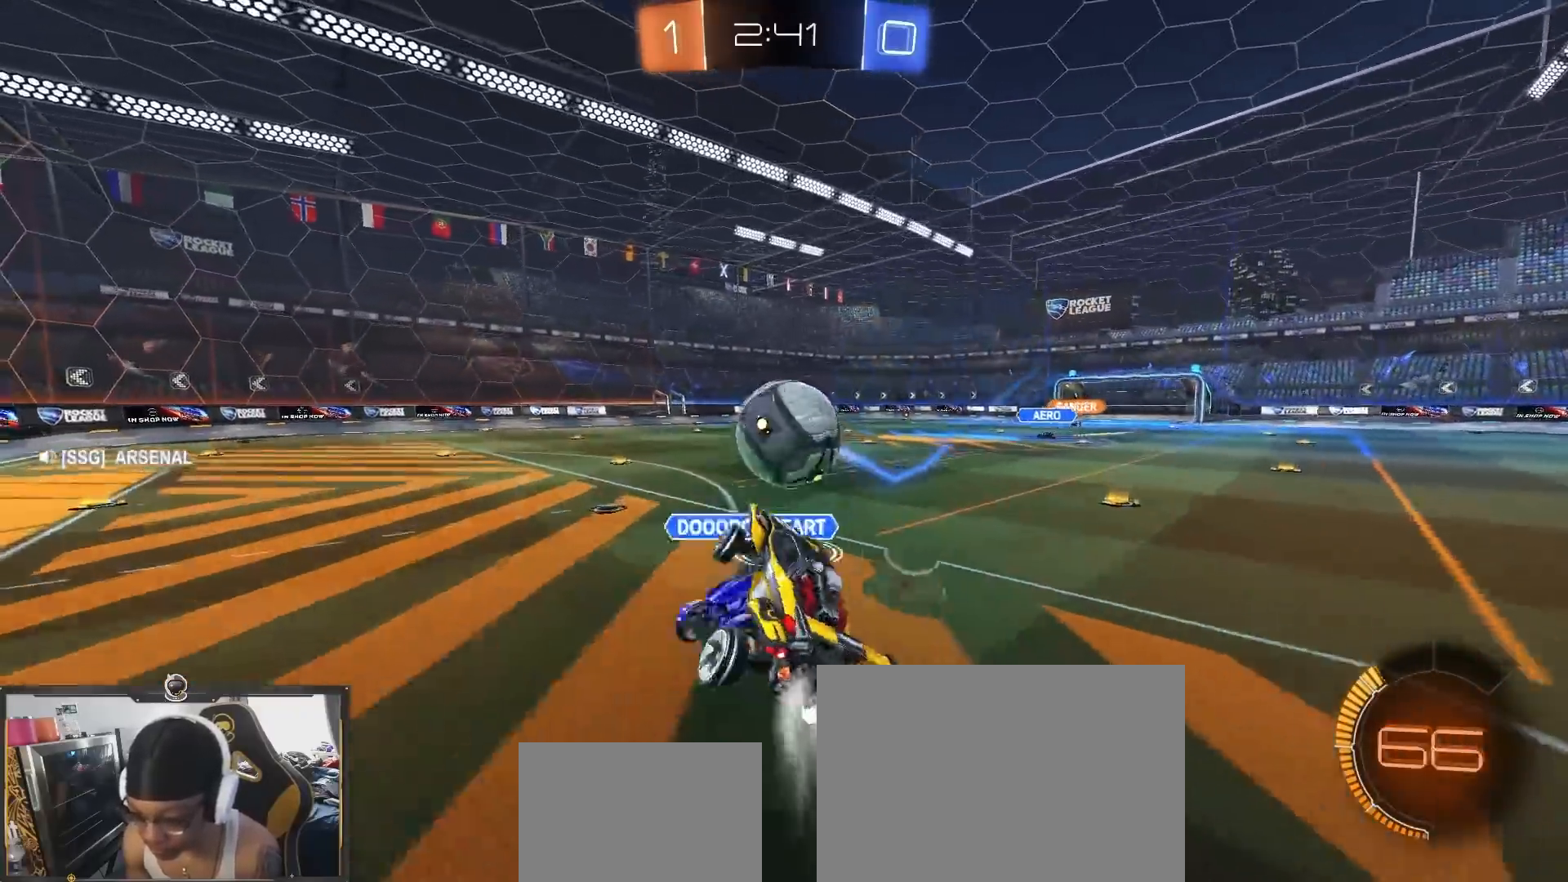
{"buttons": ["R2"], "left_stick": "down", "right_stick": "center"}